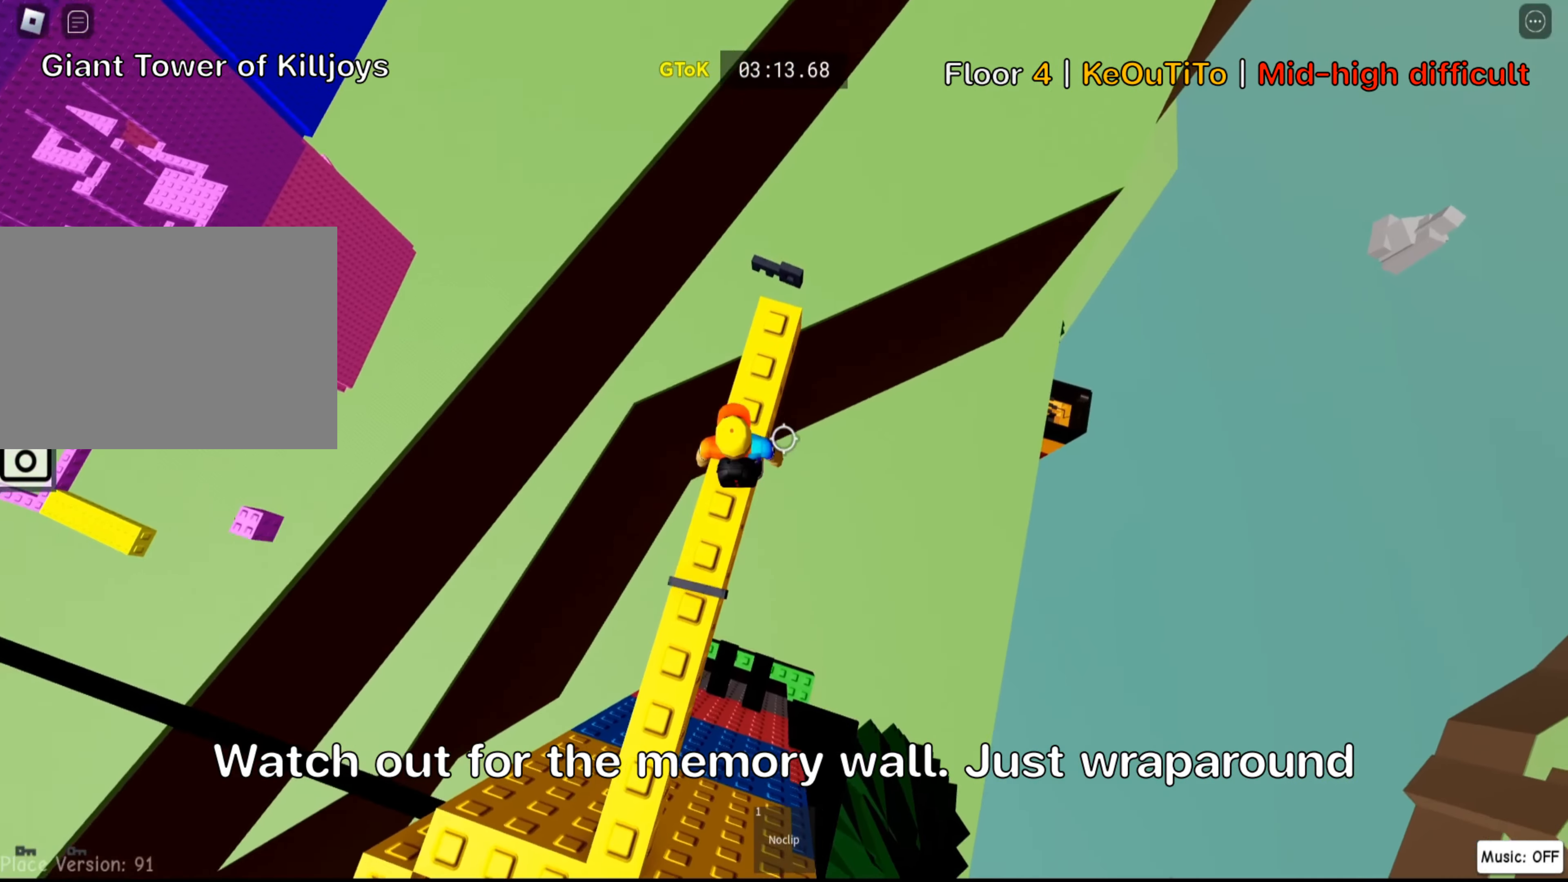
Gameplay with keyboard; each line is a JSON object with the keys held at the frame after it. "events" lists presses ("down") and releases ("up") of ".", "a", "comma", "ctrl", "d", "e", "f", "s", "shift", "space", "tab" and "w" between this image and that frame as [ms after this image, input, new state], when the widget could be followed in between. No other keys are recorded. Mouse input is not recorded.
{"keys": ["d"], "events": [[83, "d", "down"], [200, "space", "down"], [333, "space", "up"]]}
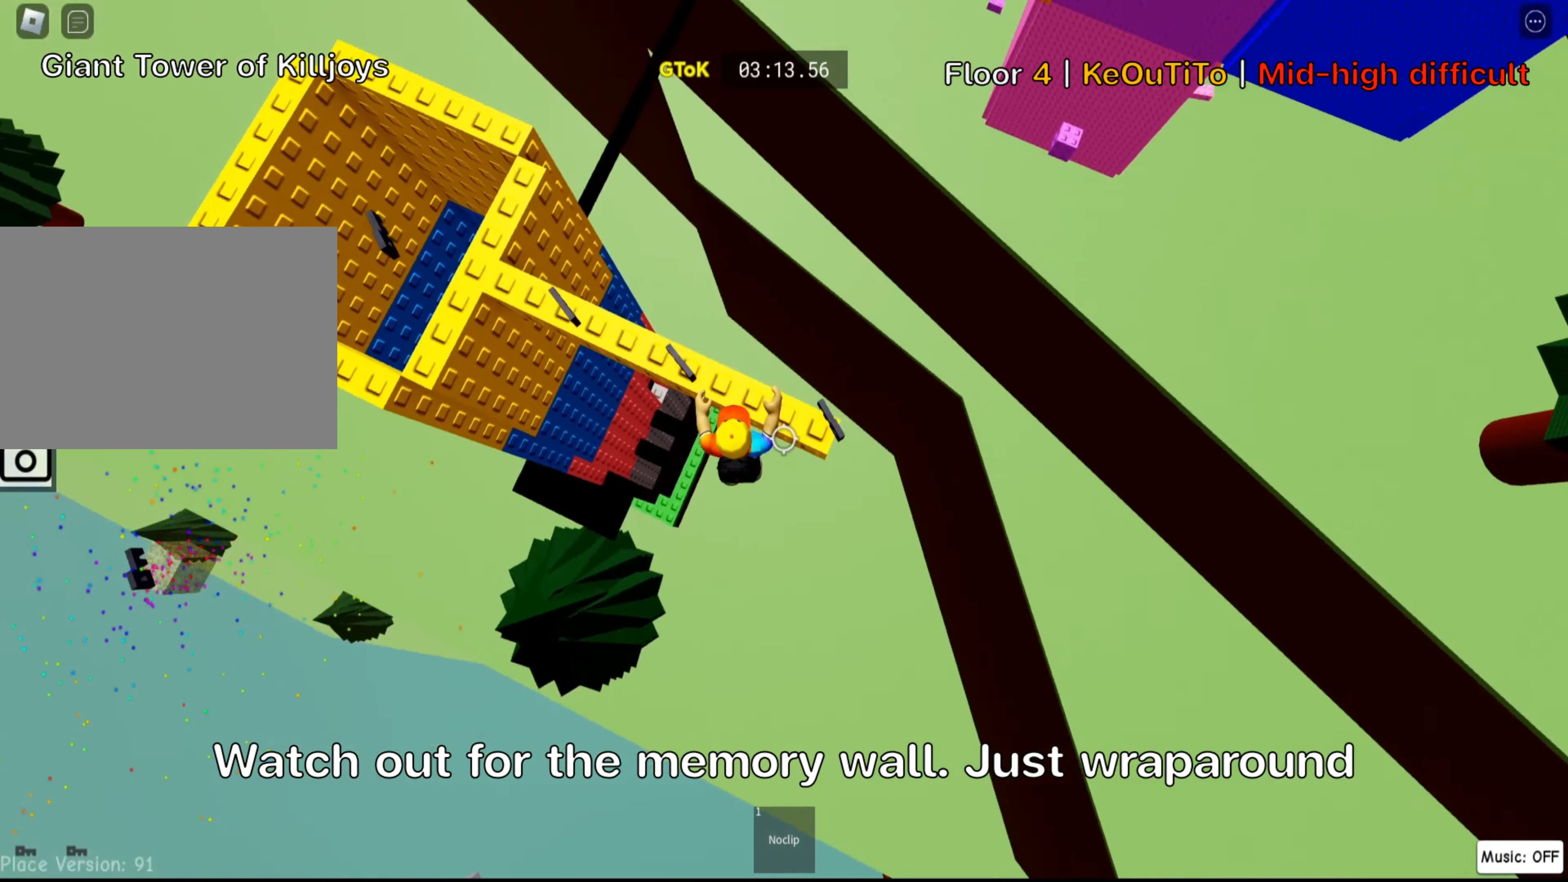
{"keys": [], "events": [[50, "w", "down"], [283, "d", "up"], [300, "w", "up"], [350, "shift", "down"], [500, "shift", "up"]]}
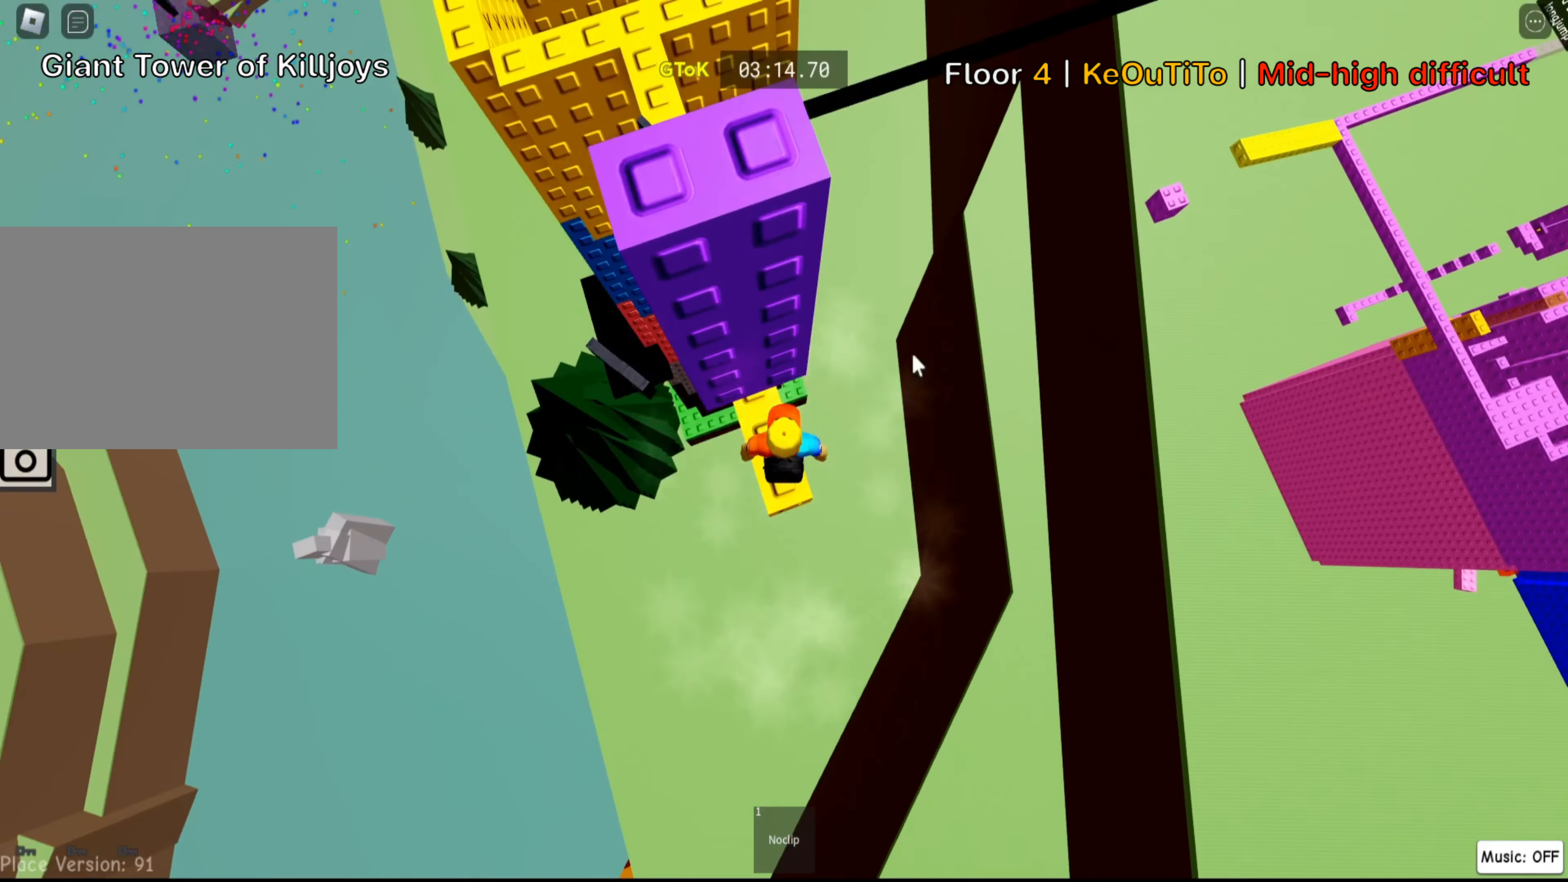
{"keys": [], "events": [[300, "shift", "down"], [433, "shift", "up"]]}
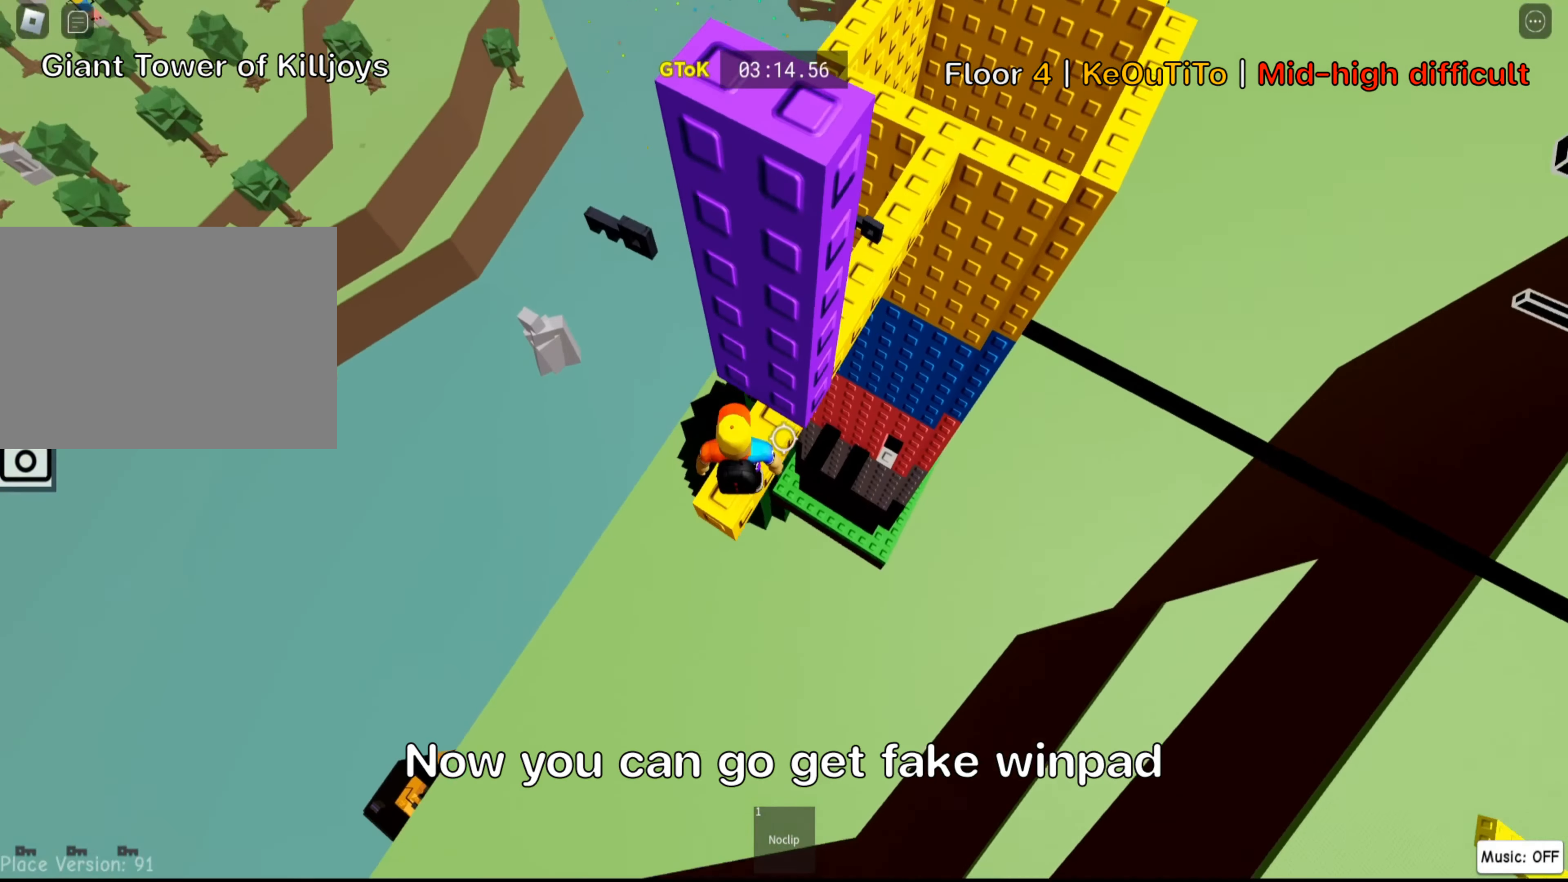
{"keys": ["d"], "events": [[150, "d", "down"], [267, "space", "down"], [417, "space", "up"]]}
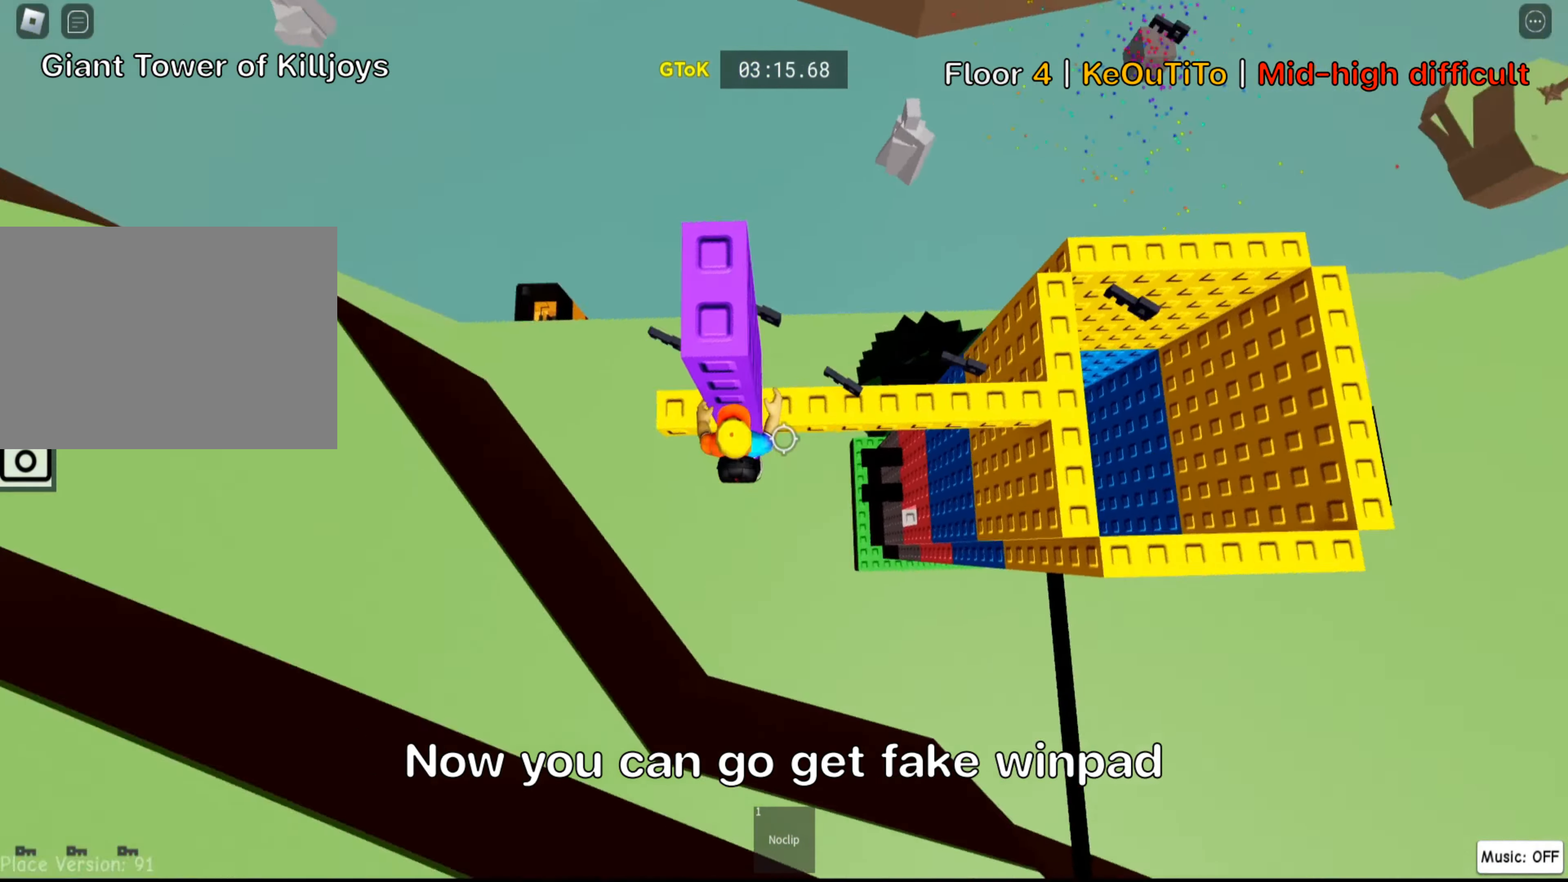
{"keys": ["d", "space"], "events": [[67, "w", "down"], [350, "w", "up"], [384, "space", "down"]]}
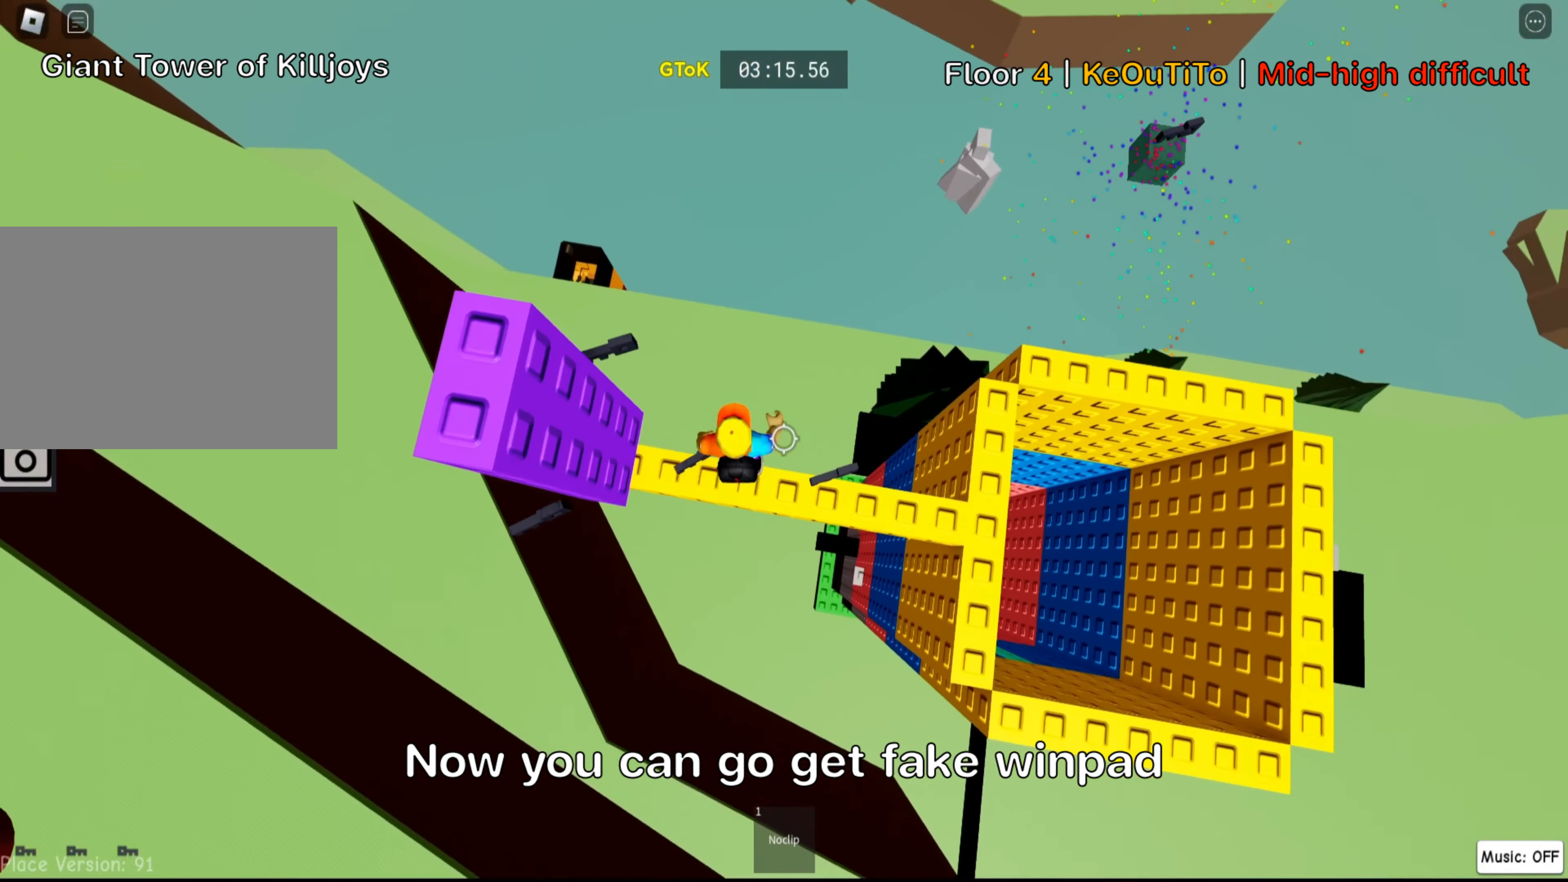
{"keys": ["d", "w"], "events": [[34, "space", "up"], [417, "w", "down"]]}
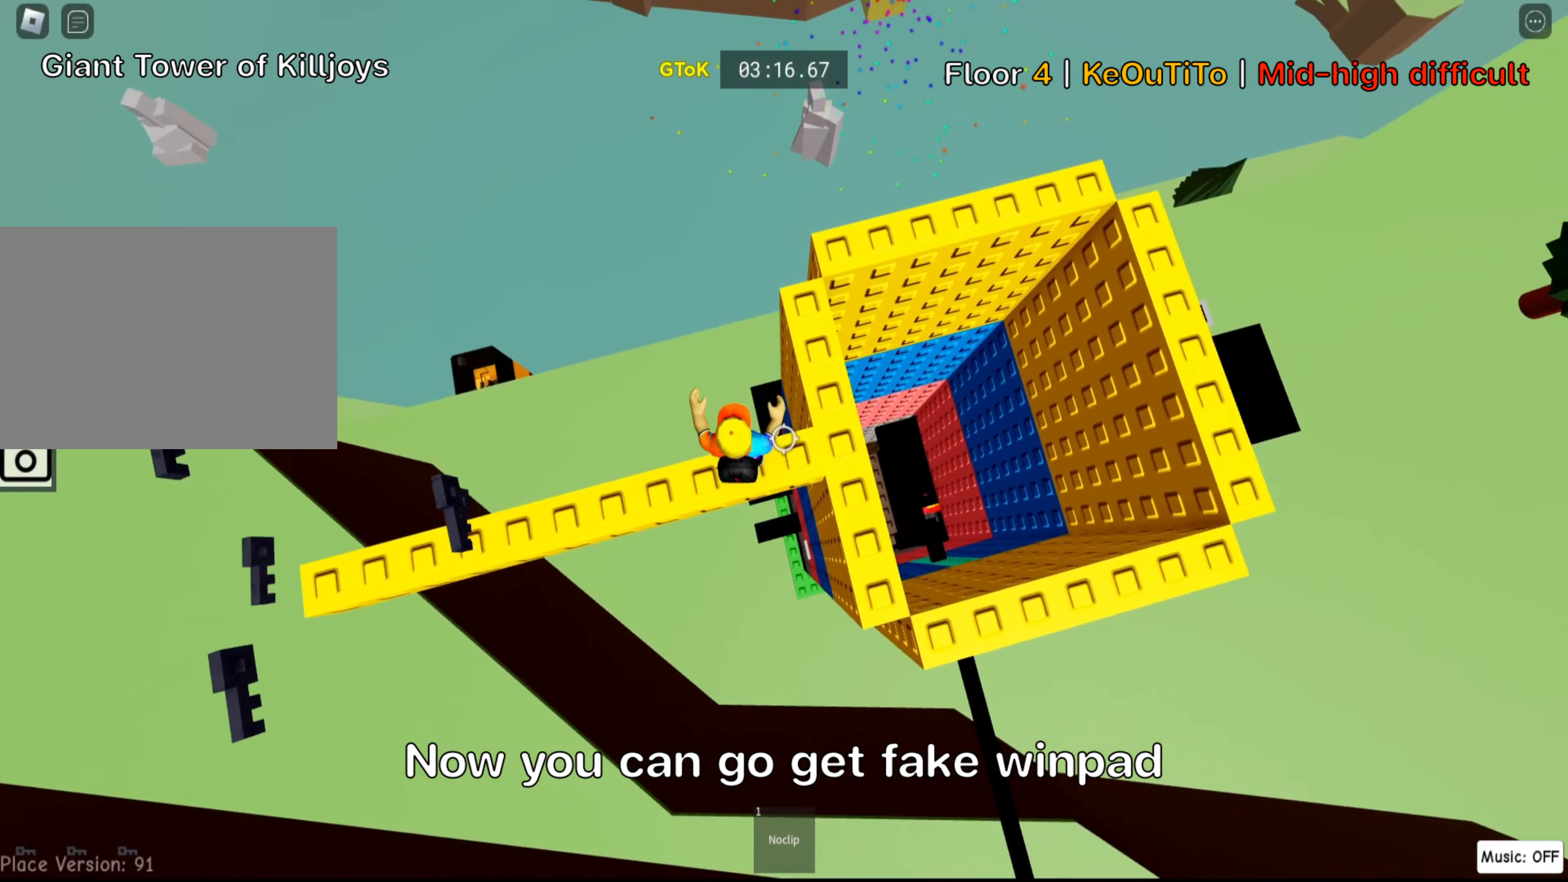
{"keys": ["w"], "events": [[17, "space", "down"], [67, "d", "up"], [167, "space", "up"]]}
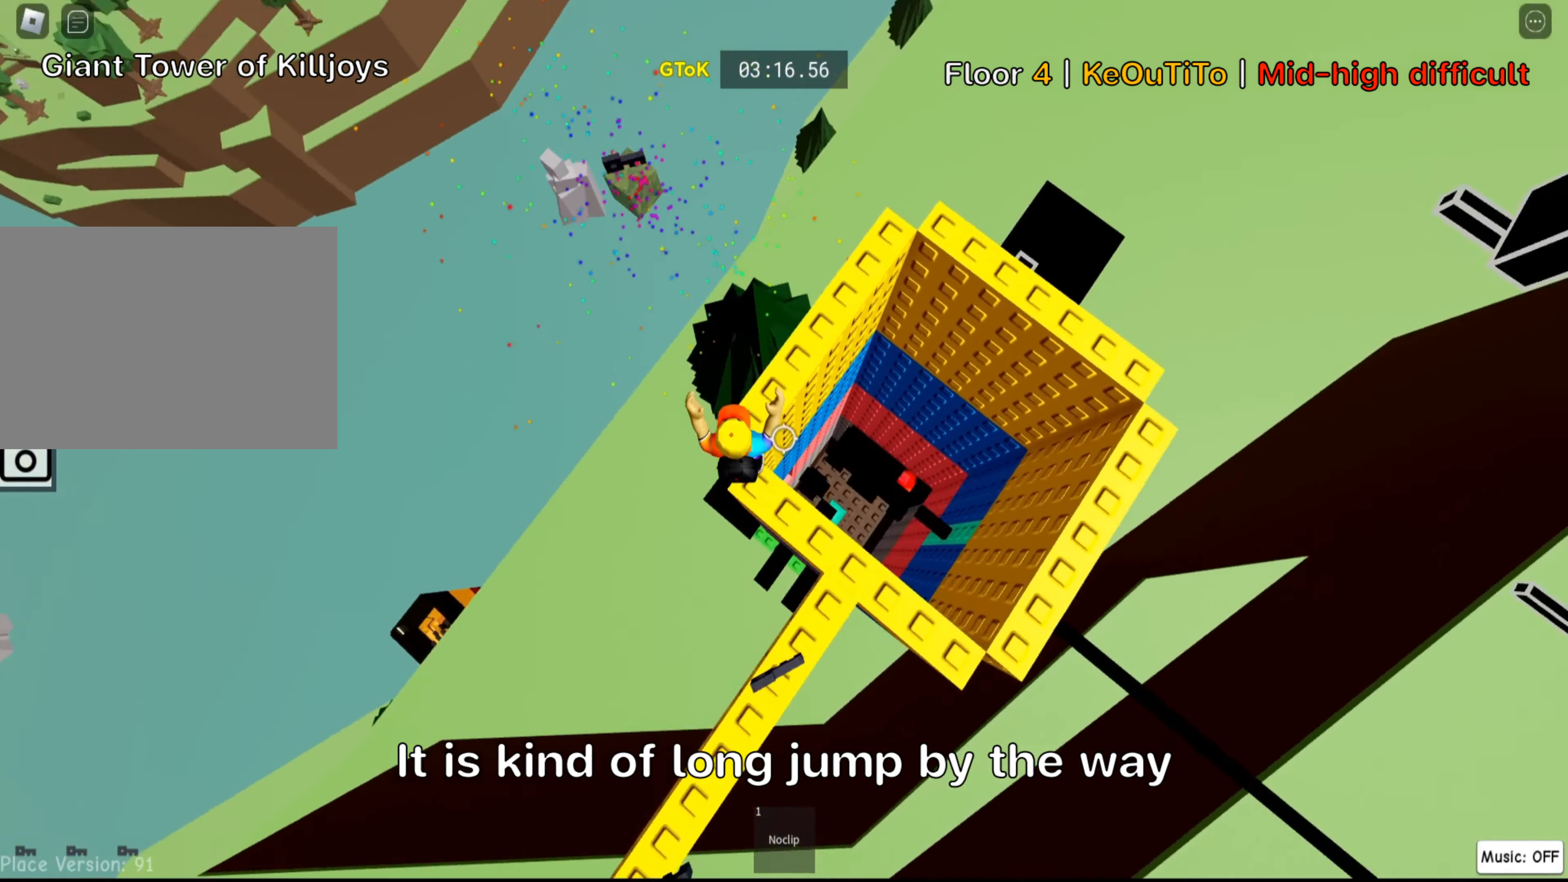
{"keys": ["ctrl", "w"]}
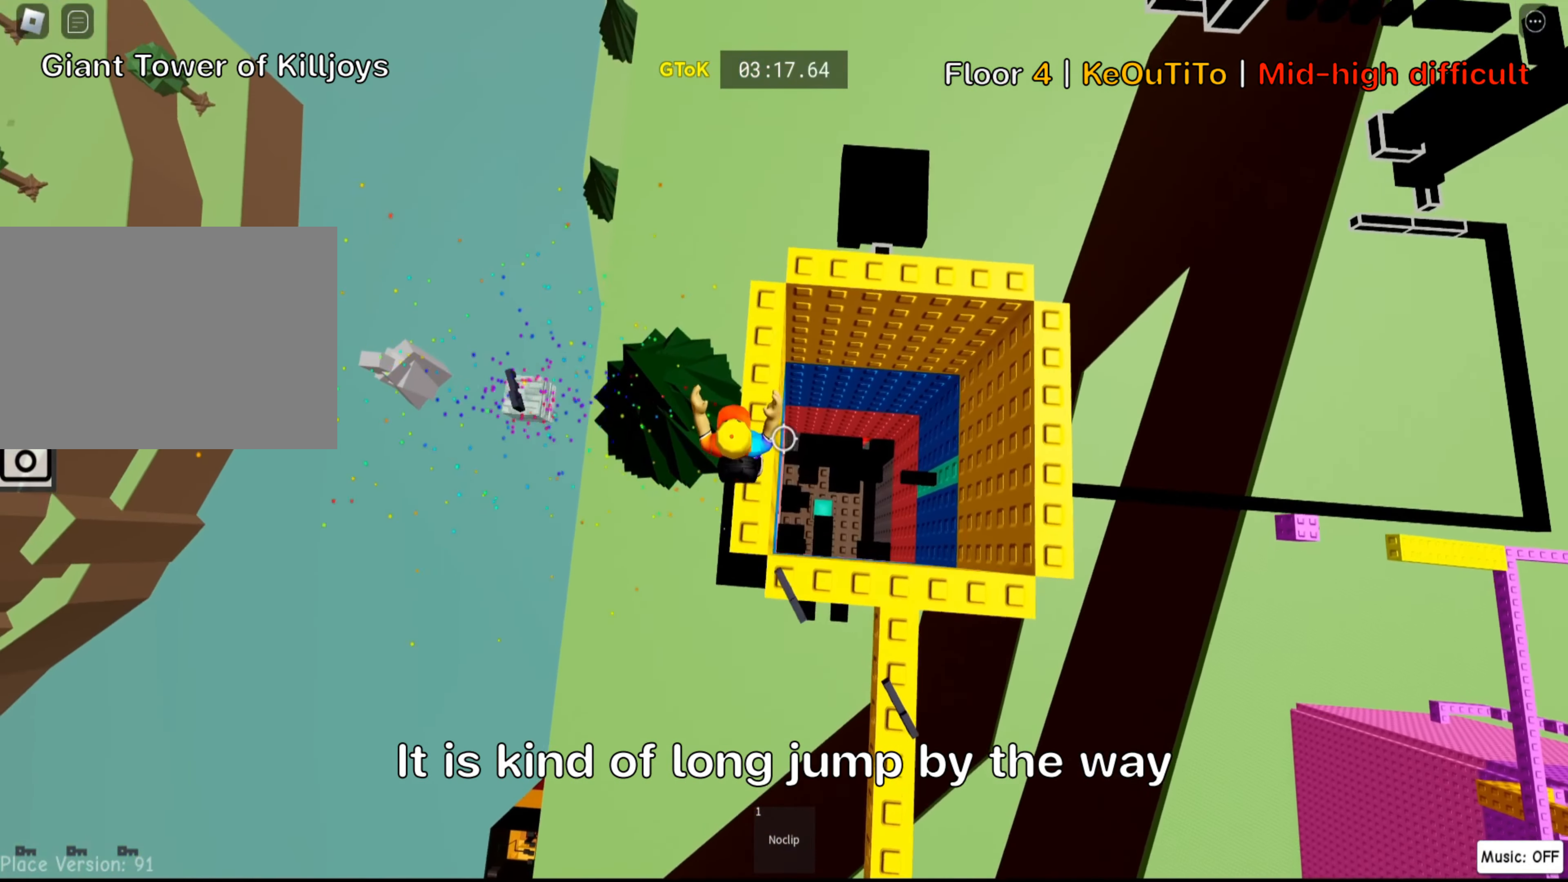
{"keys": ["a", "space"], "events": [[50, "ctrl", "up"], [134, "w", "up"], [300, "a", "down"], [434, "space", "down"]]}
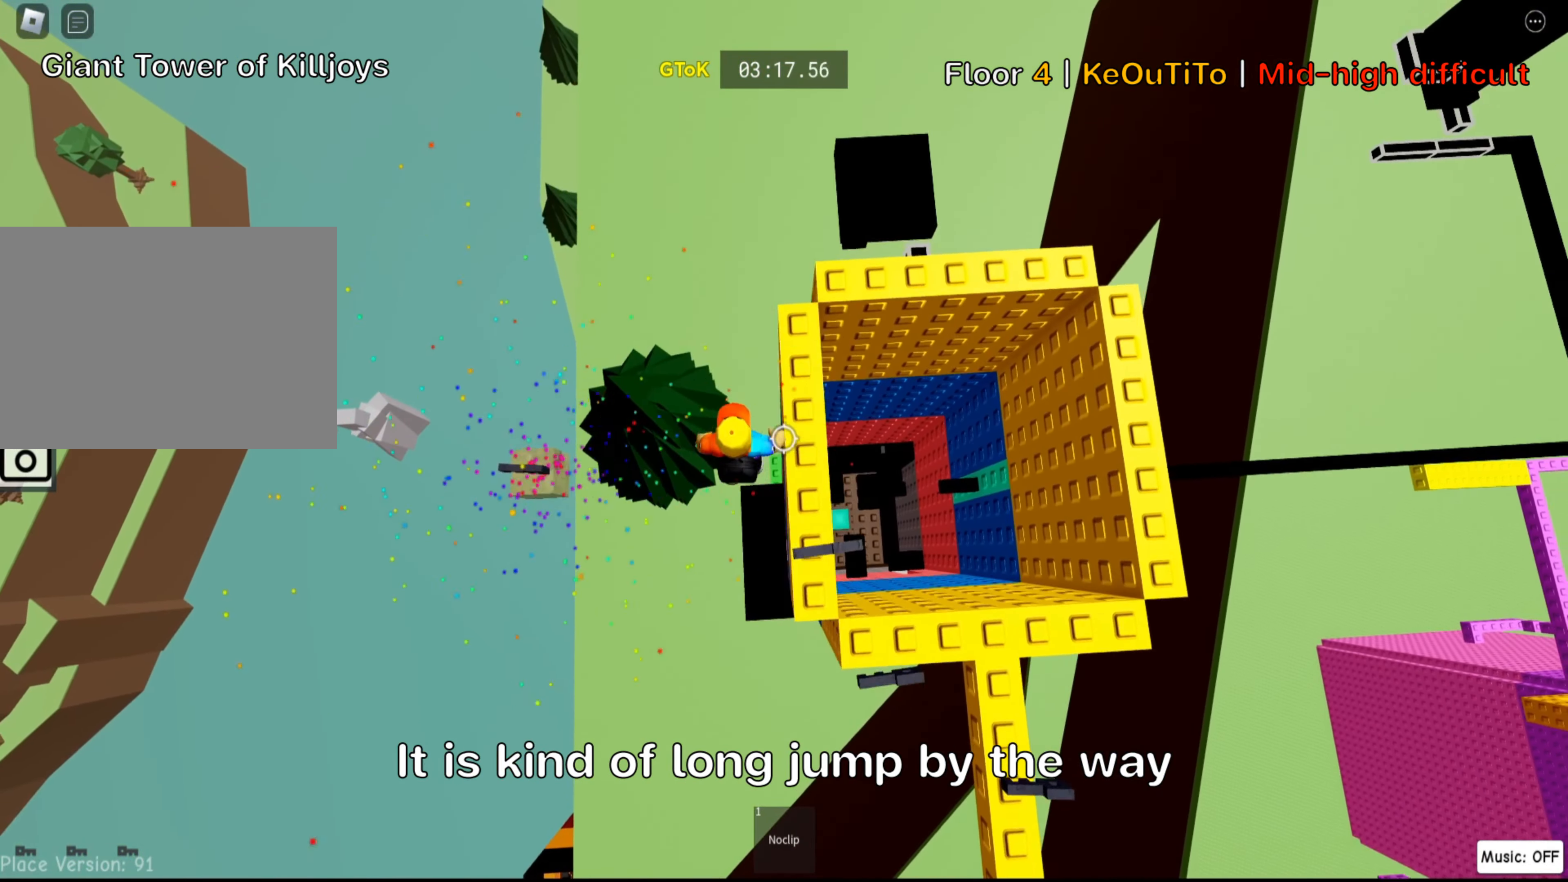
{"keys": ["a"], "events": [[84, "space", "up"]]}
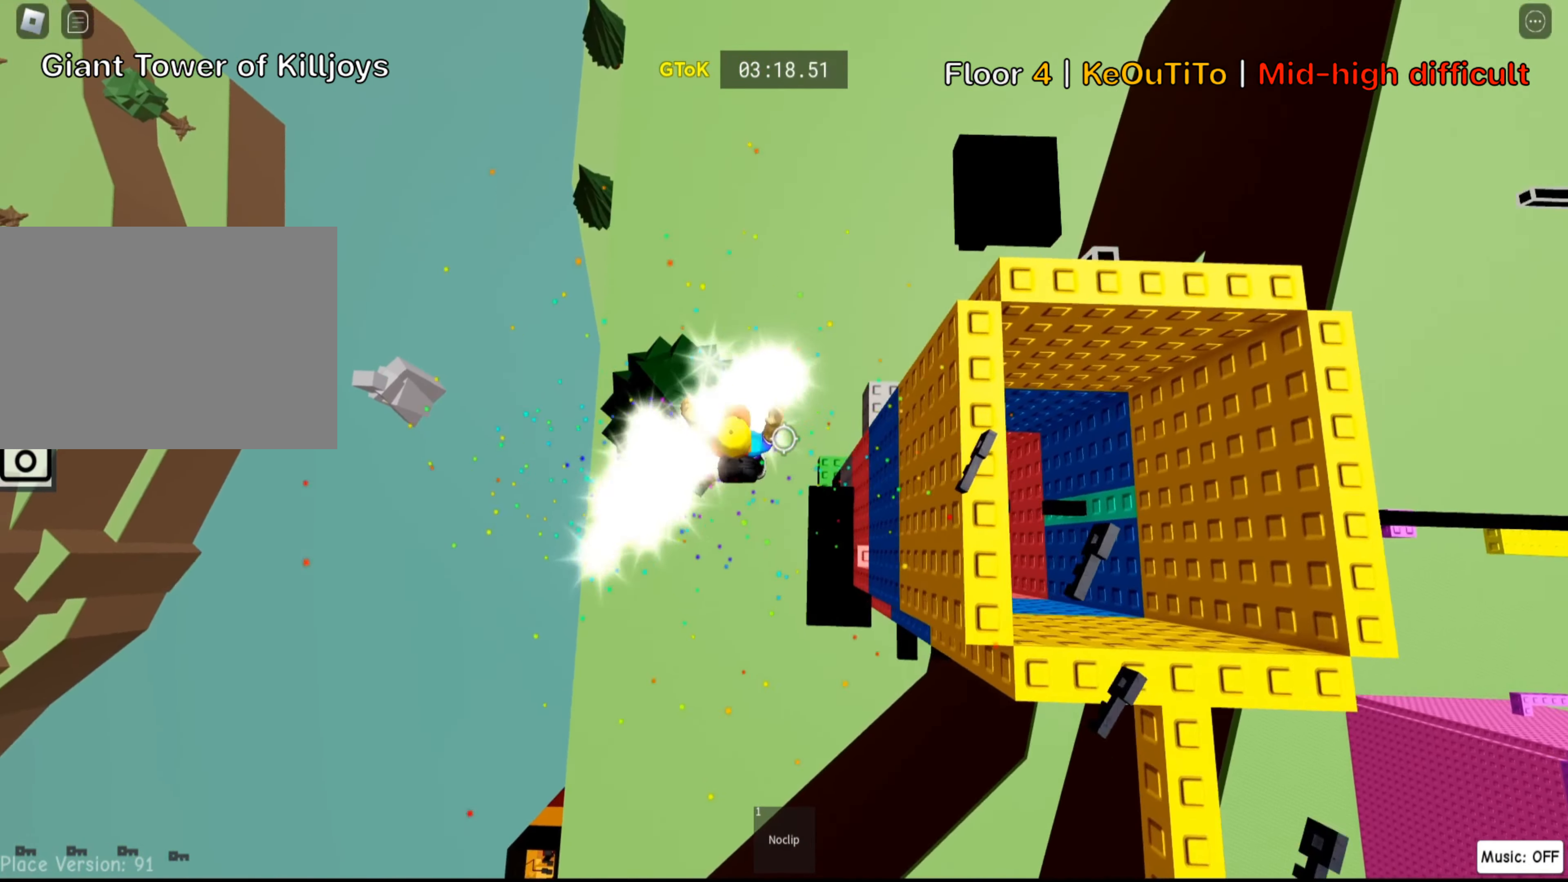
{"keys": []}
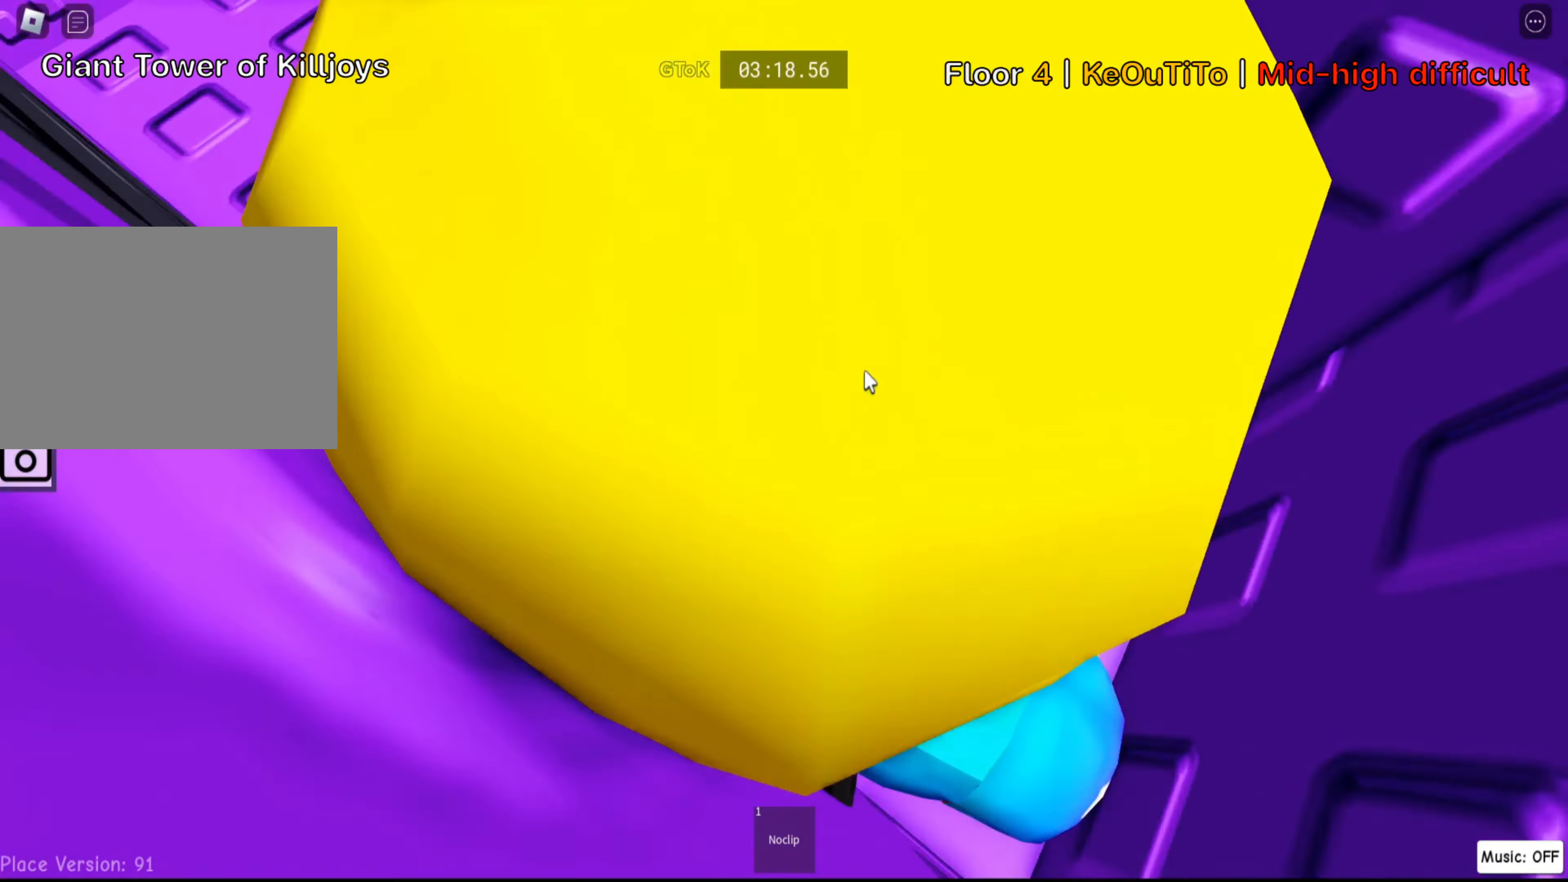
{"keys": [], "events": [[300, "shift", "down"], [434, "shift", "up"]]}
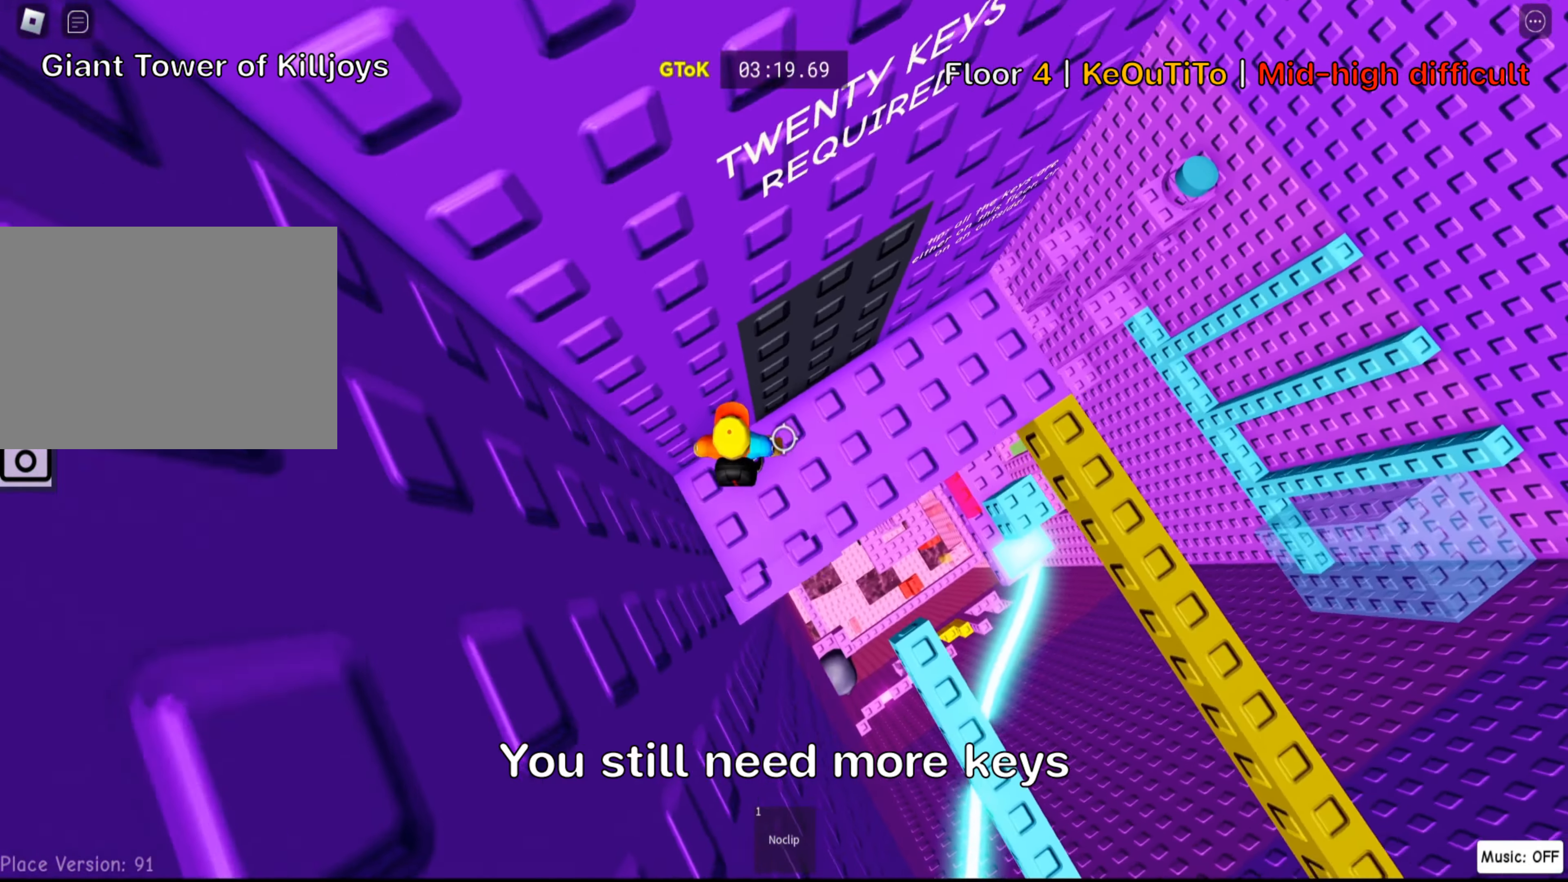
{"keys": ["d", "w"], "events": [[84, "d", "down"], [100, "w", "down"]]}
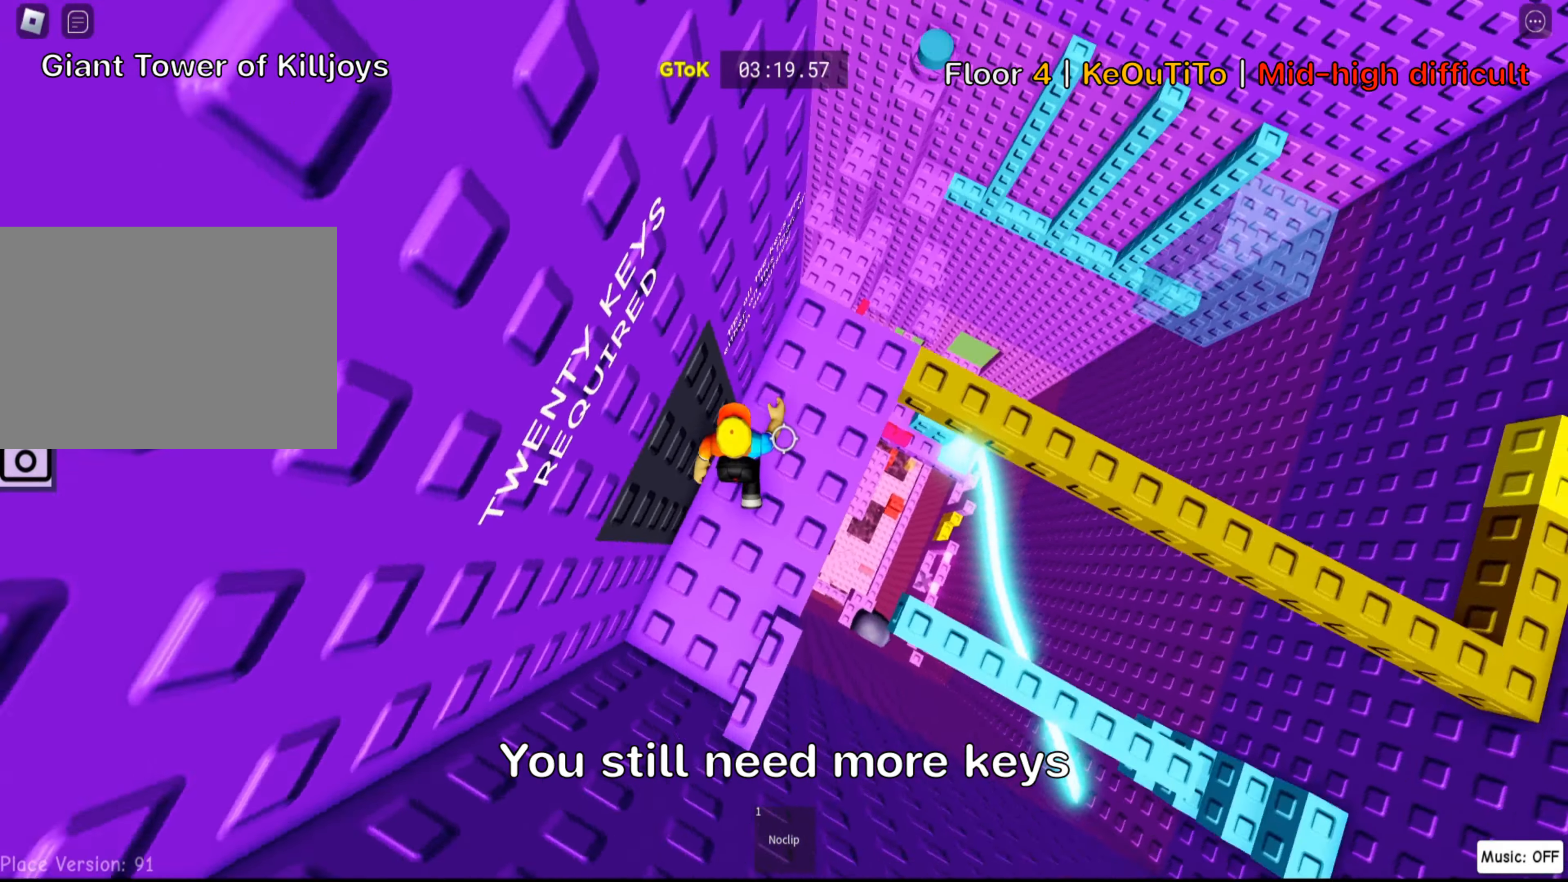
{"keys": ["space", "w"], "events": [[84, "d", "up"], [367, "space", "down"]]}
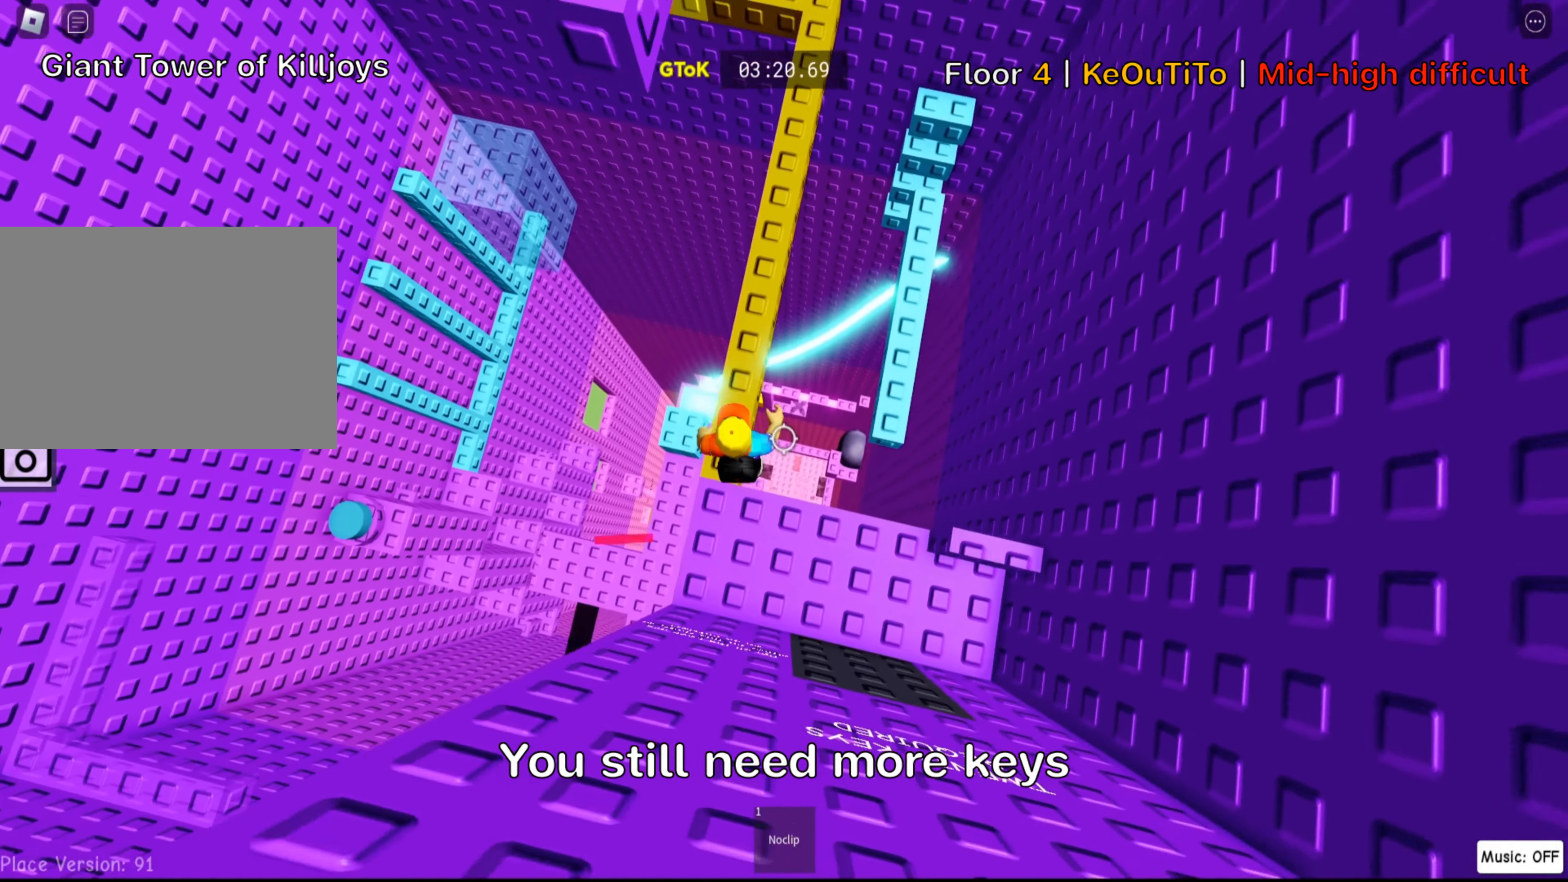
{"keys": ["space", "w"], "events": [[17, "space", "up"], [433, "space", "down"]]}
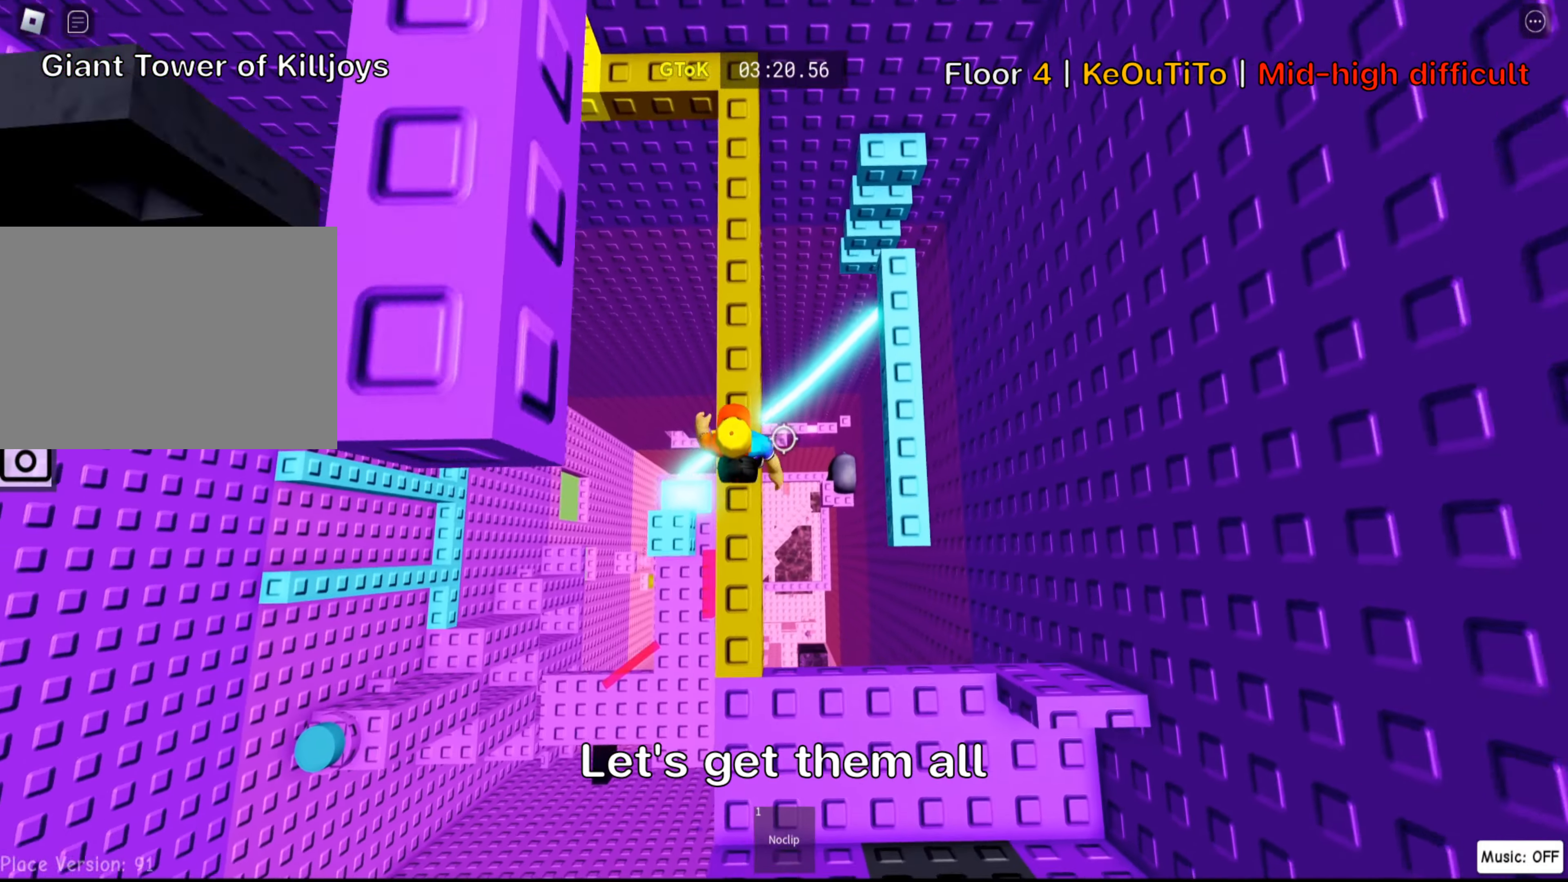
{"keys": ["w"], "events": [[66, "space", "up"]]}
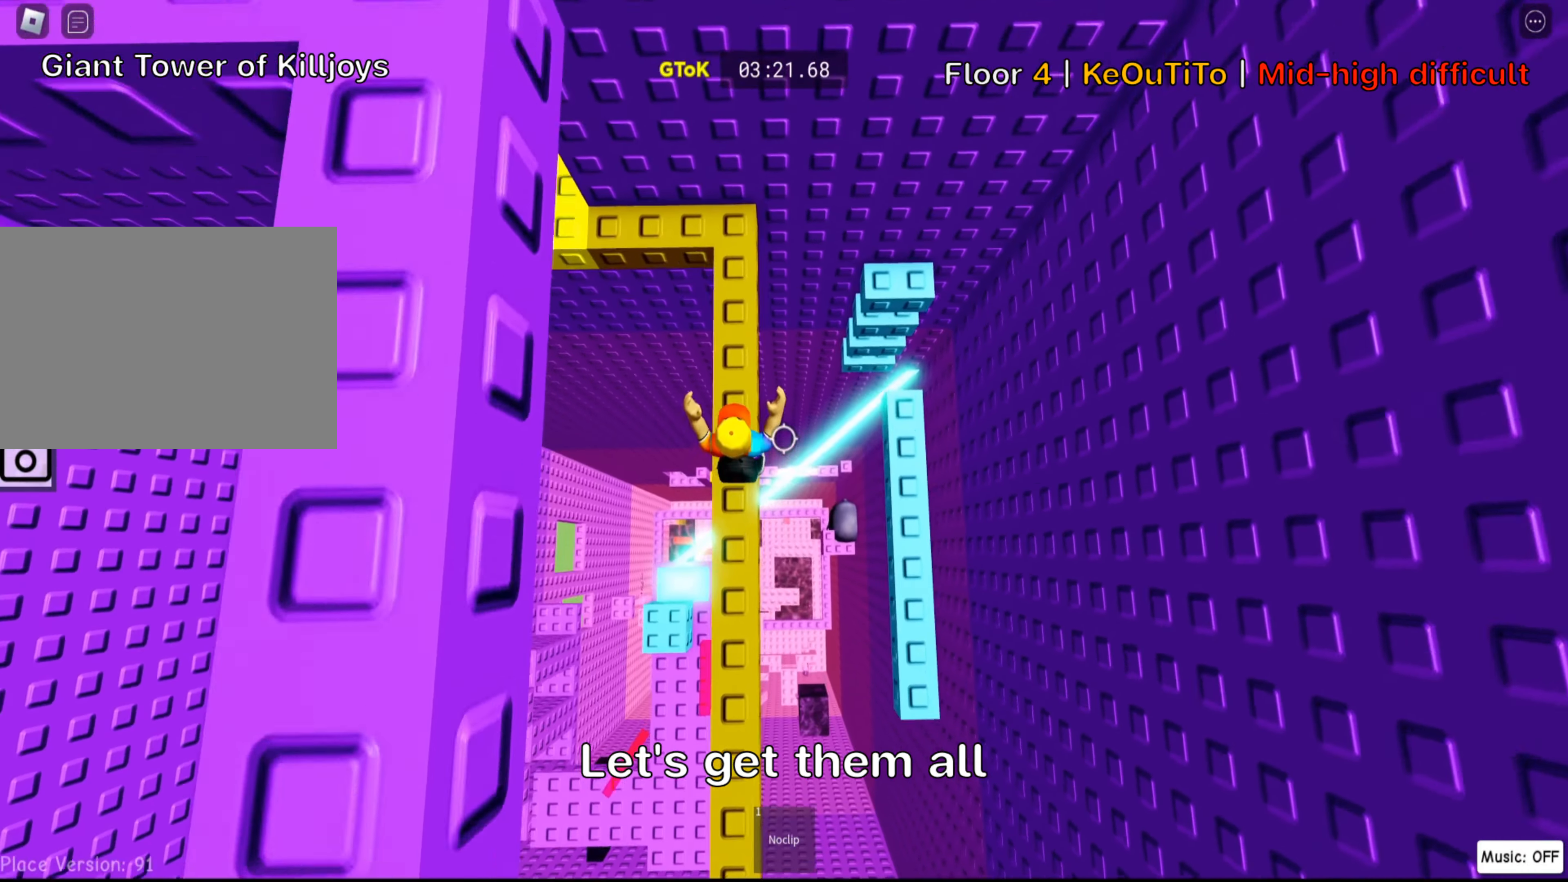
{"keys": ["a", "w"], "events": [[233, "space", "down"], [333, "space", "up"], [366, "a", "down"]]}
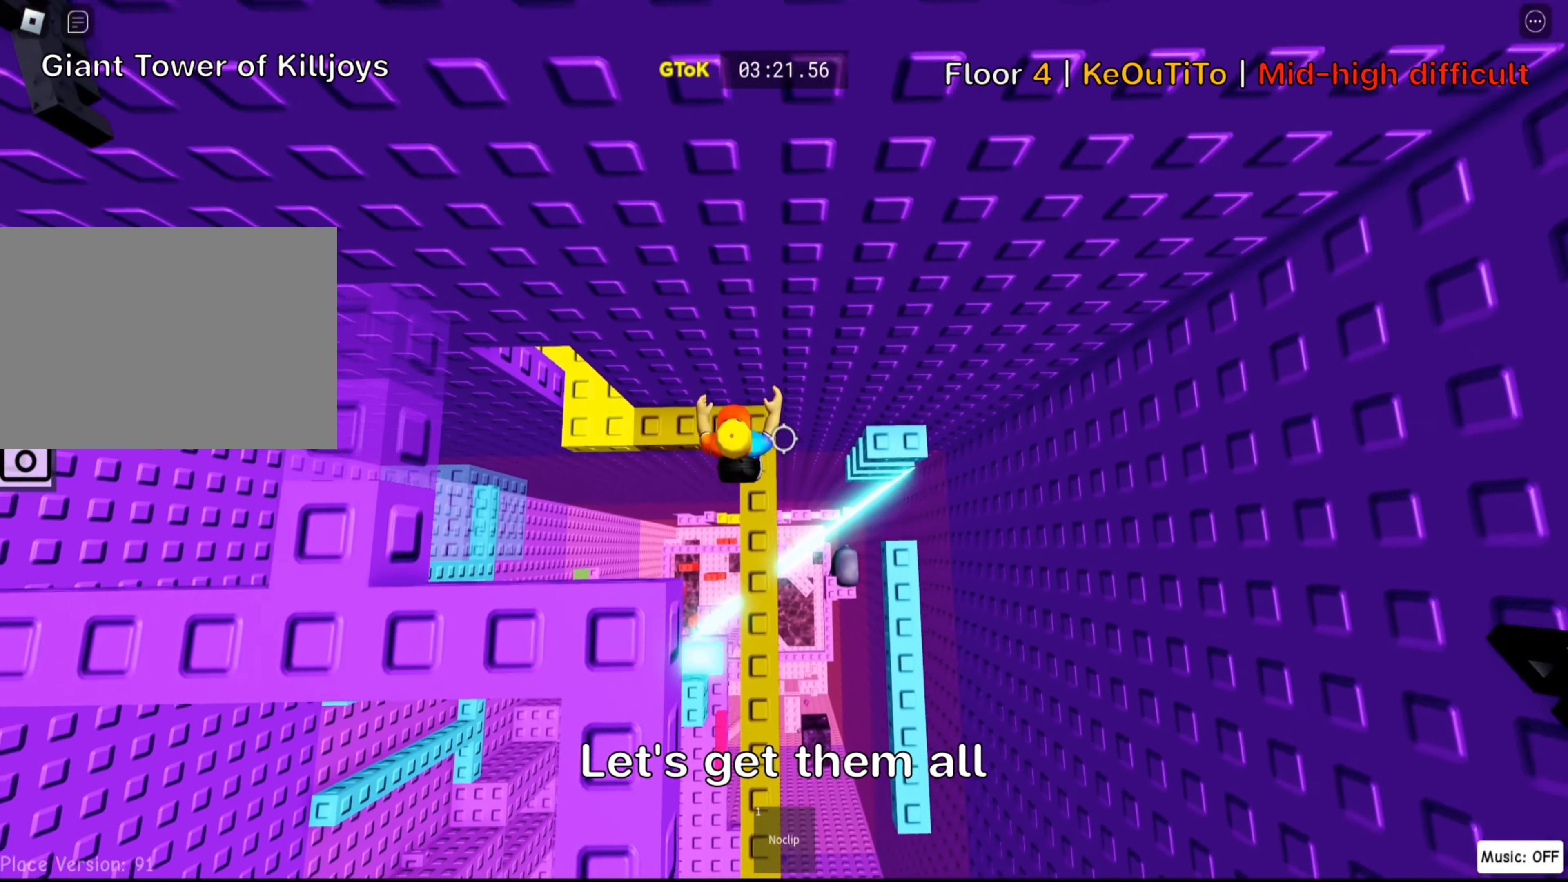
{"keys": ["a"], "events": [[350, "w", "up"]]}
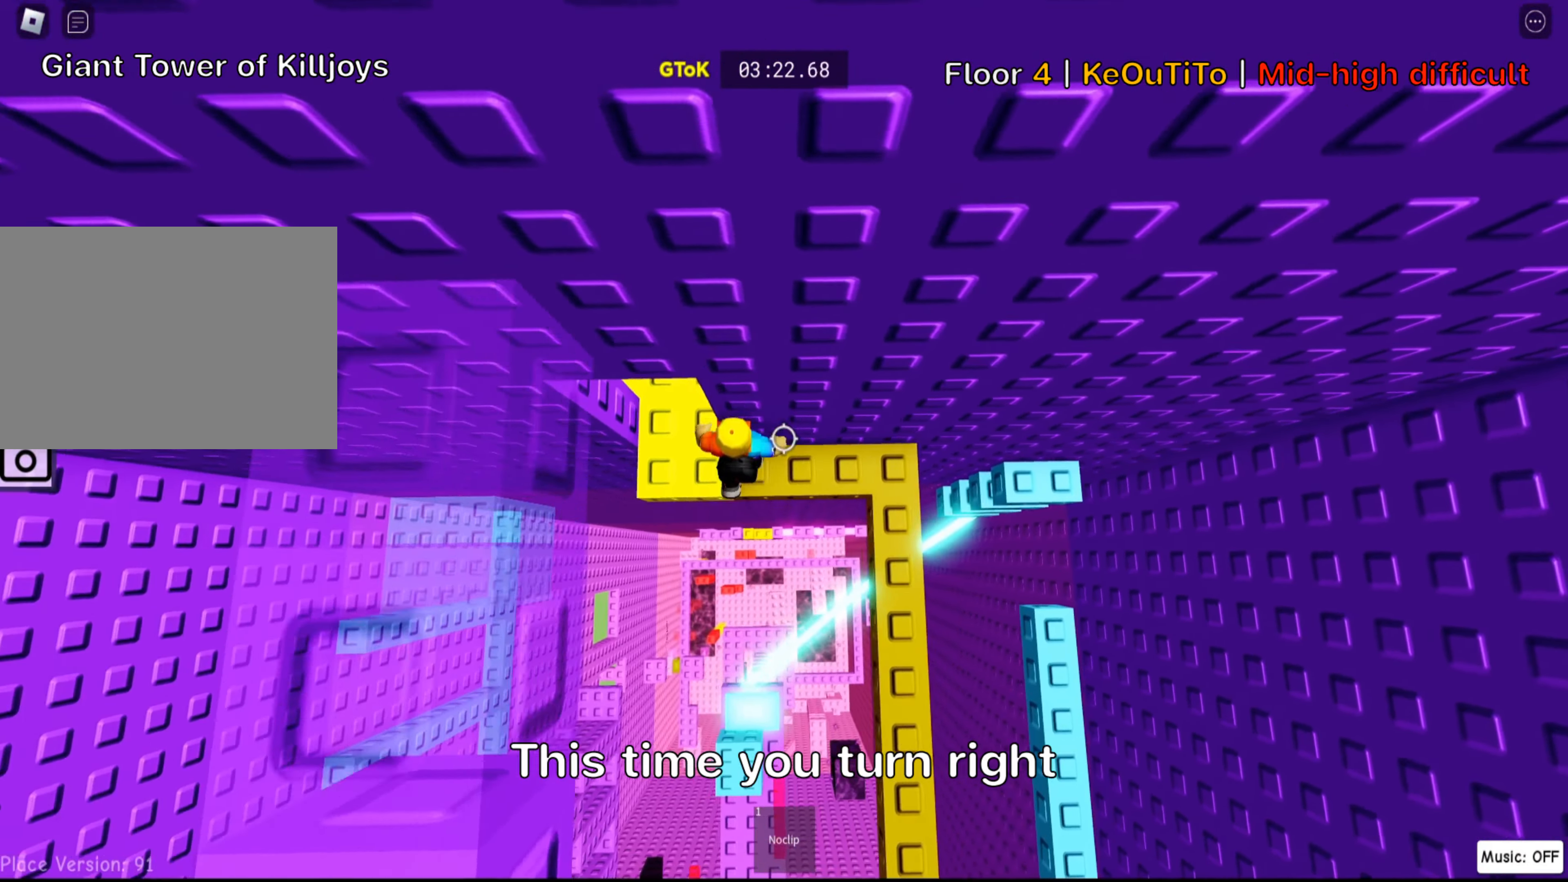
{"keys": [], "events": [[50, "w", "down"], [150, "a", "up"], [283, "shift", "down"], [300, "w", "up"], [416, "shift", "up"]]}
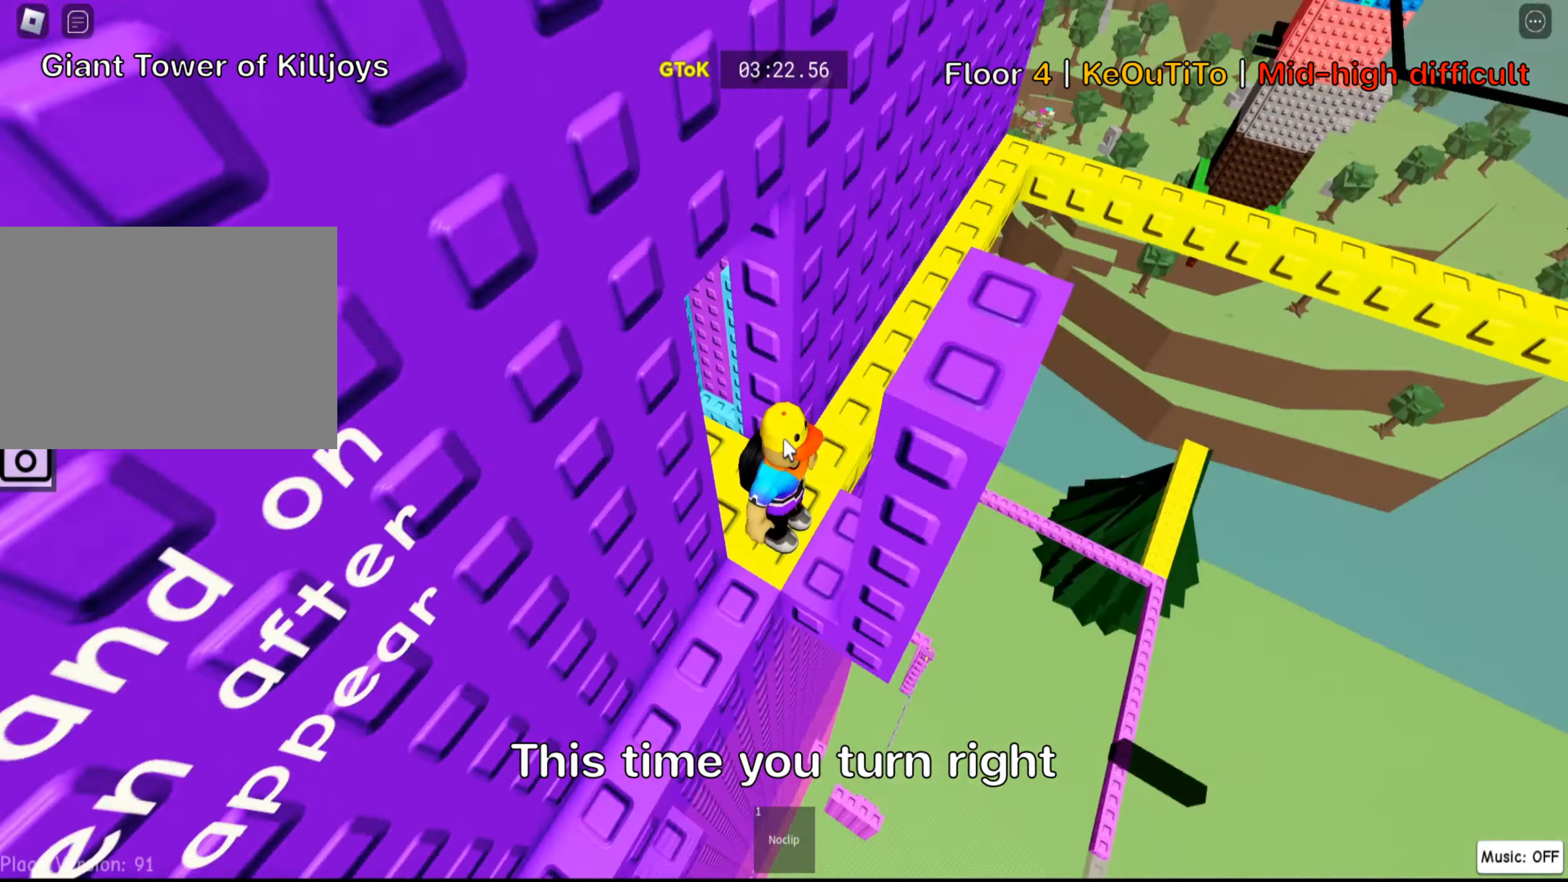
{"keys": ["shift"], "events": [[416, "shift", "down"]]}
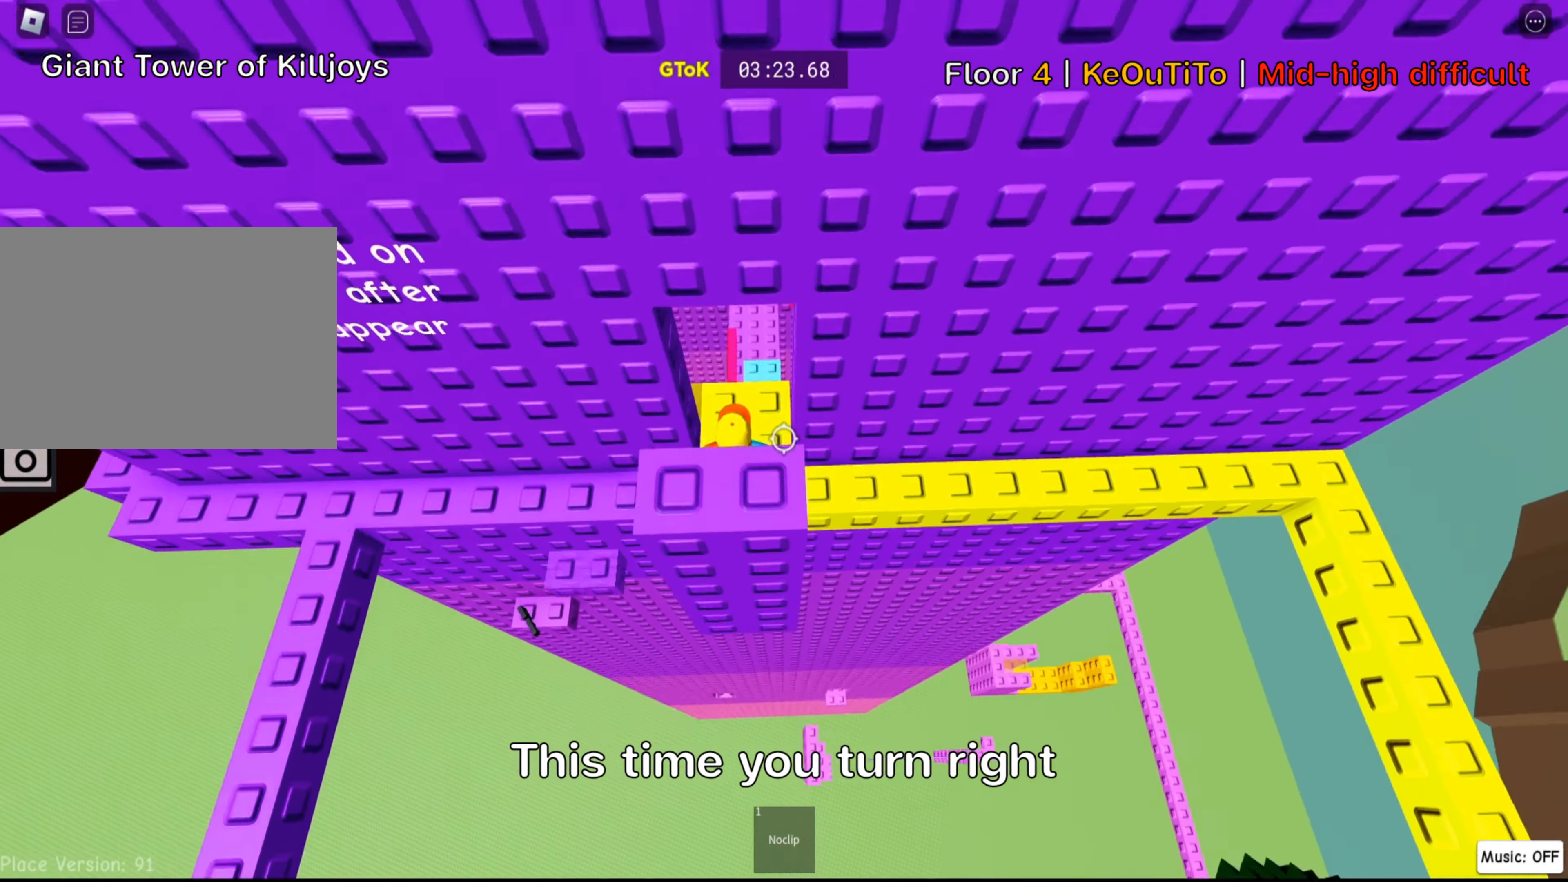
{"keys": ["a"], "events": [[50, "shift", "up"], [150, "a", "down"]]}
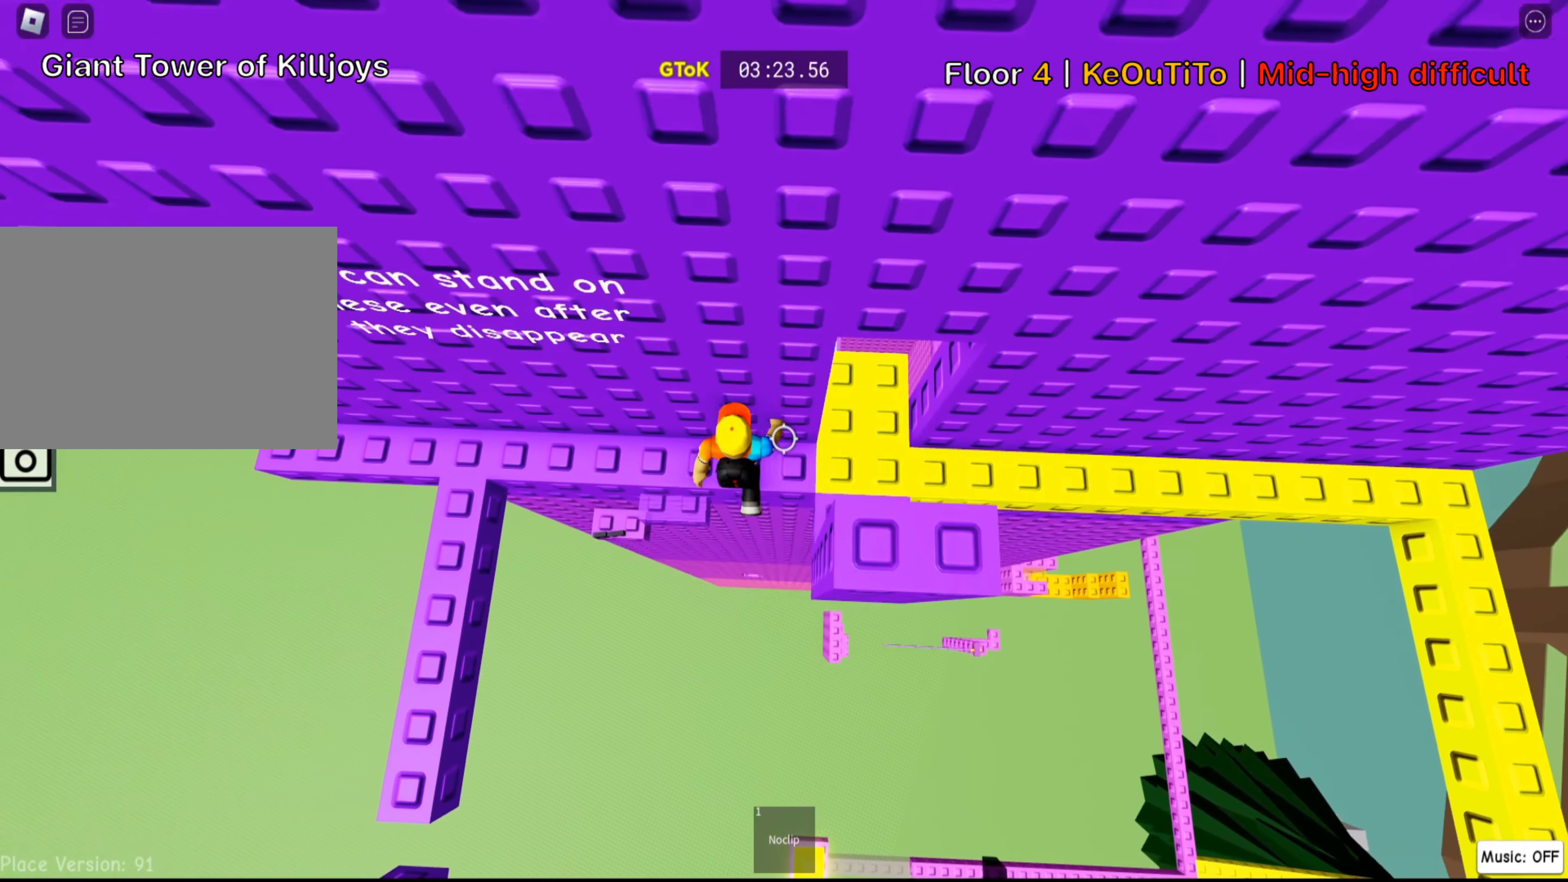
{"keys": ["a"], "events": [[66, "w", "down"], [283, "w", "up"]]}
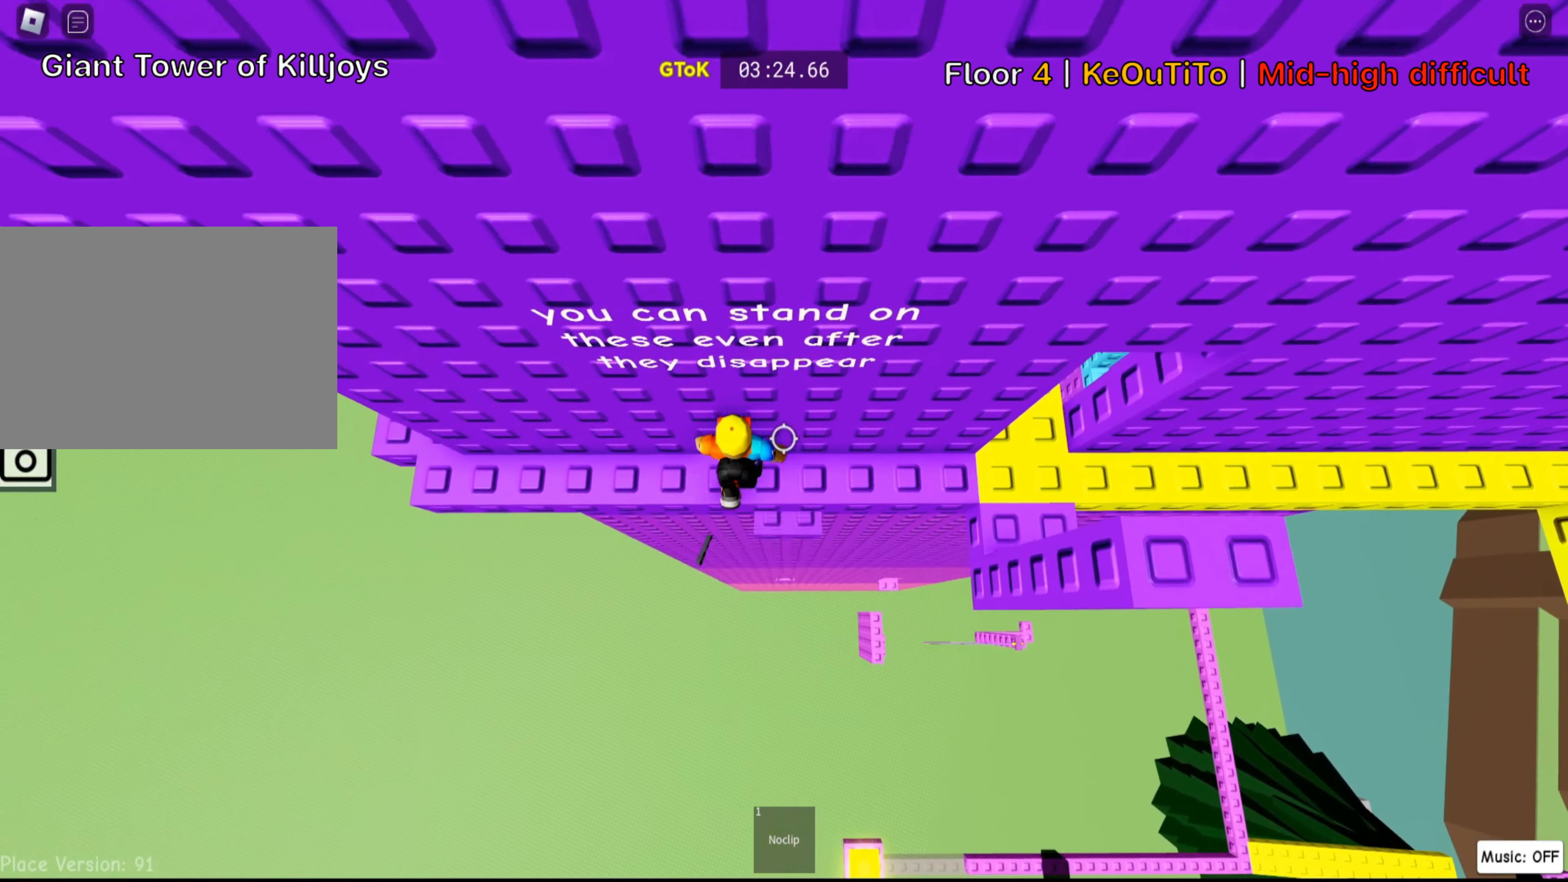
{"keys": ["shift"], "events": [[300, "a", "up"], [366, "shift", "down"]]}
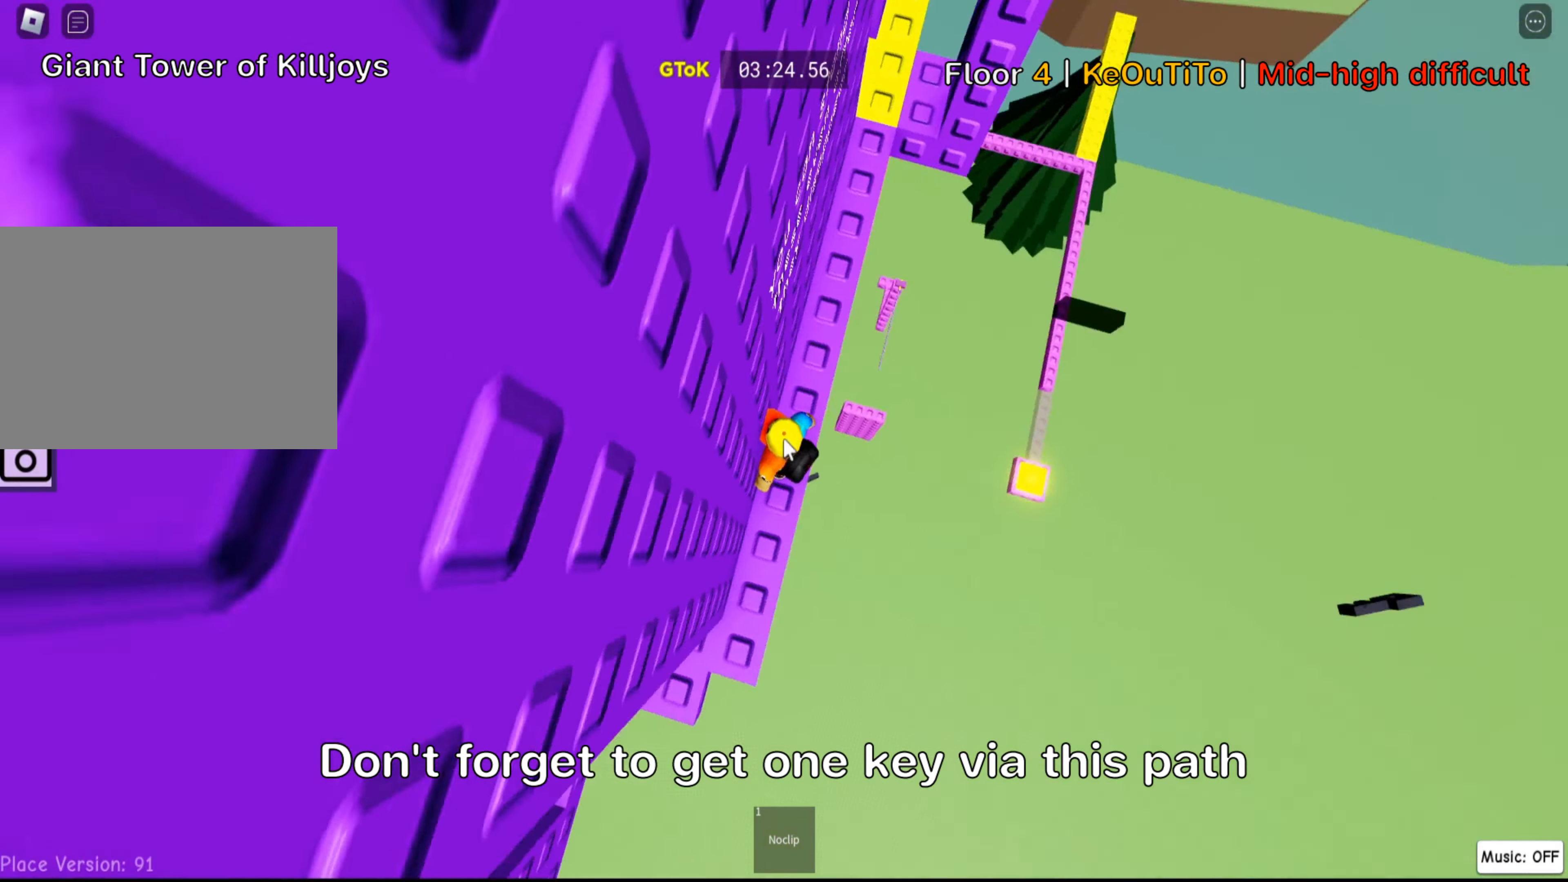
{"keys": [], "events": [[16, "shift", "up"], [216, "shift", "down"], [333, "shift", "up"]]}
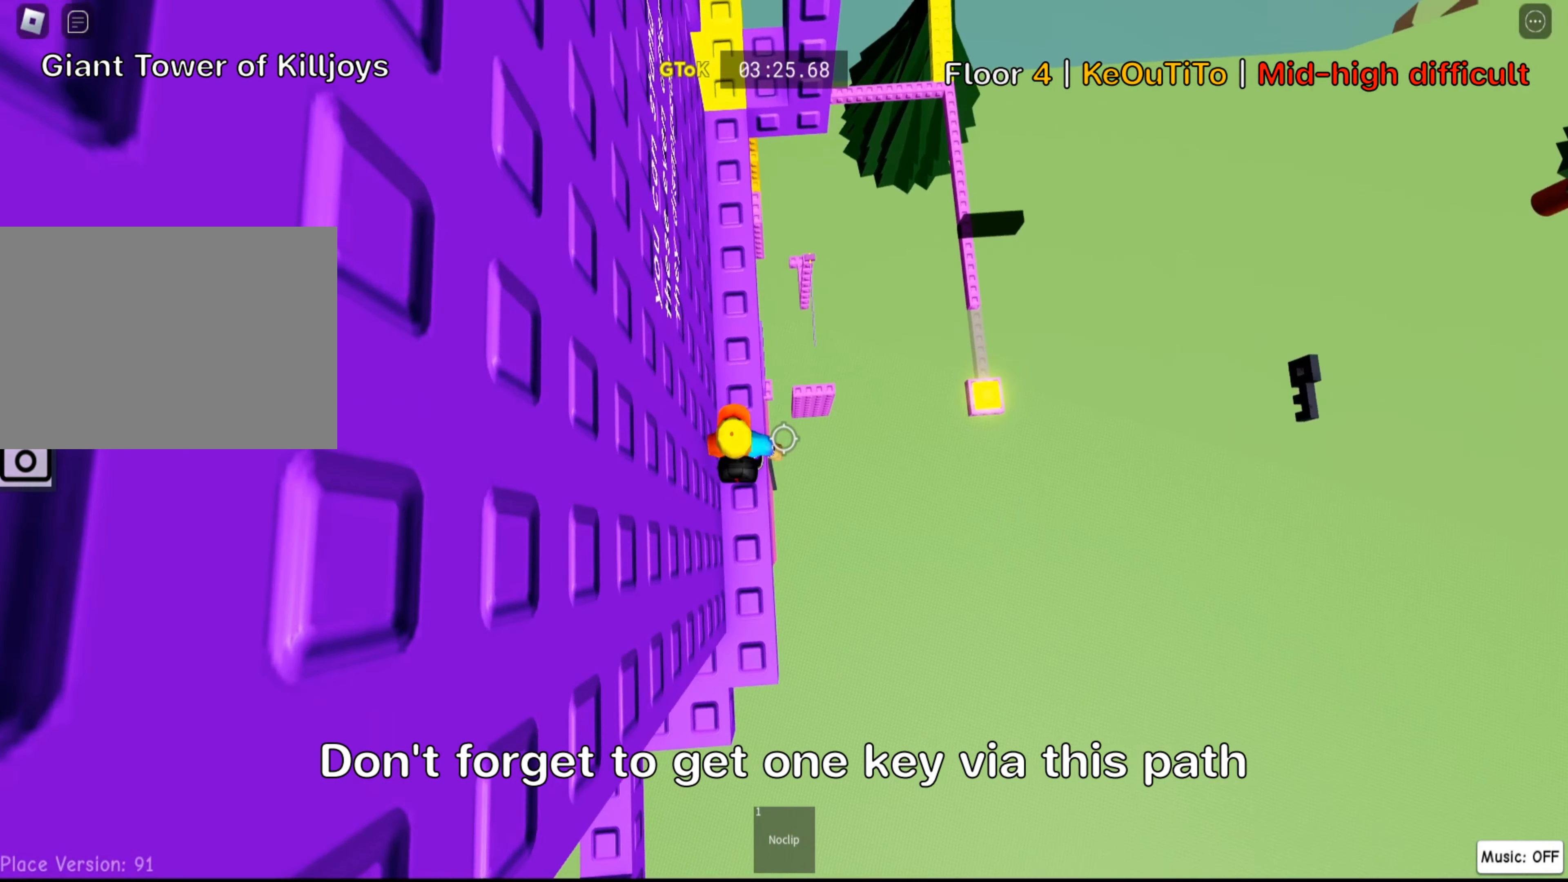
{"keys": ["shift"], "events": [[300, "d", "down"], [350, "d", "up"], [467, "shift", "down"]]}
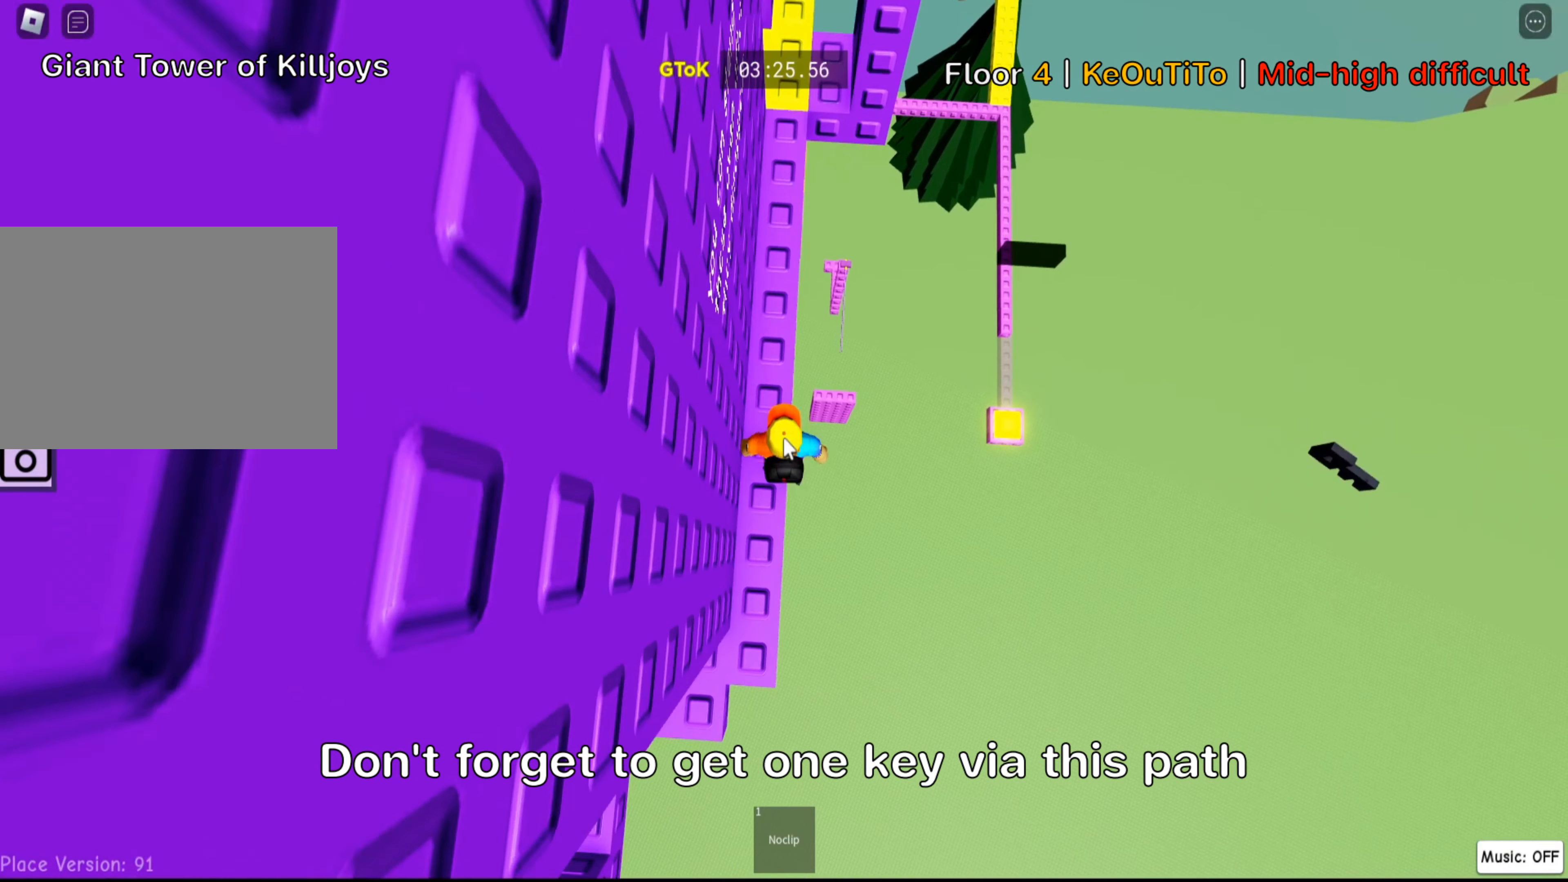
{"keys": [], "events": [[150, "shift", "up"]]}